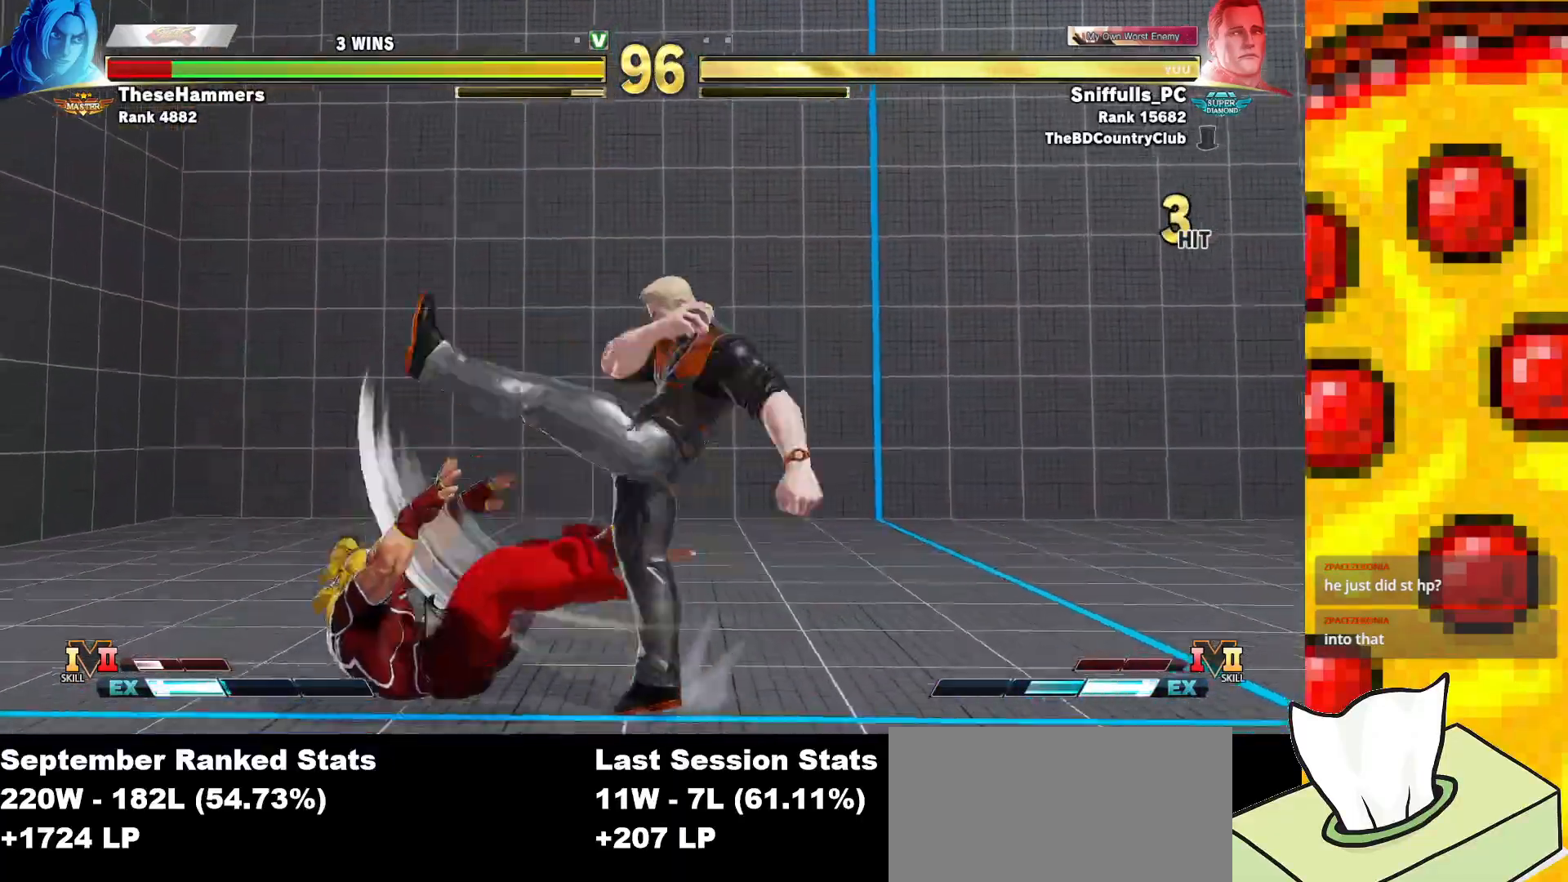
Gameplay with a controller (arcade stick); each line is a JSON object with the inputs held at the frame after it. "events" lists button and stick changes between this image and that frame as [ms after this image, input, new state], when the widget could be followed in between. Not read: L3 LK LP MP R3.
{"buttons": ["R1"], "events": [[50, "R1", "down"], [117, "R1", "up"], [200, "R1", "down"], [267, "R1", "up"], [350, "R1", "down"], [400, "R1", "up"], [467, "R1", "down"]]}
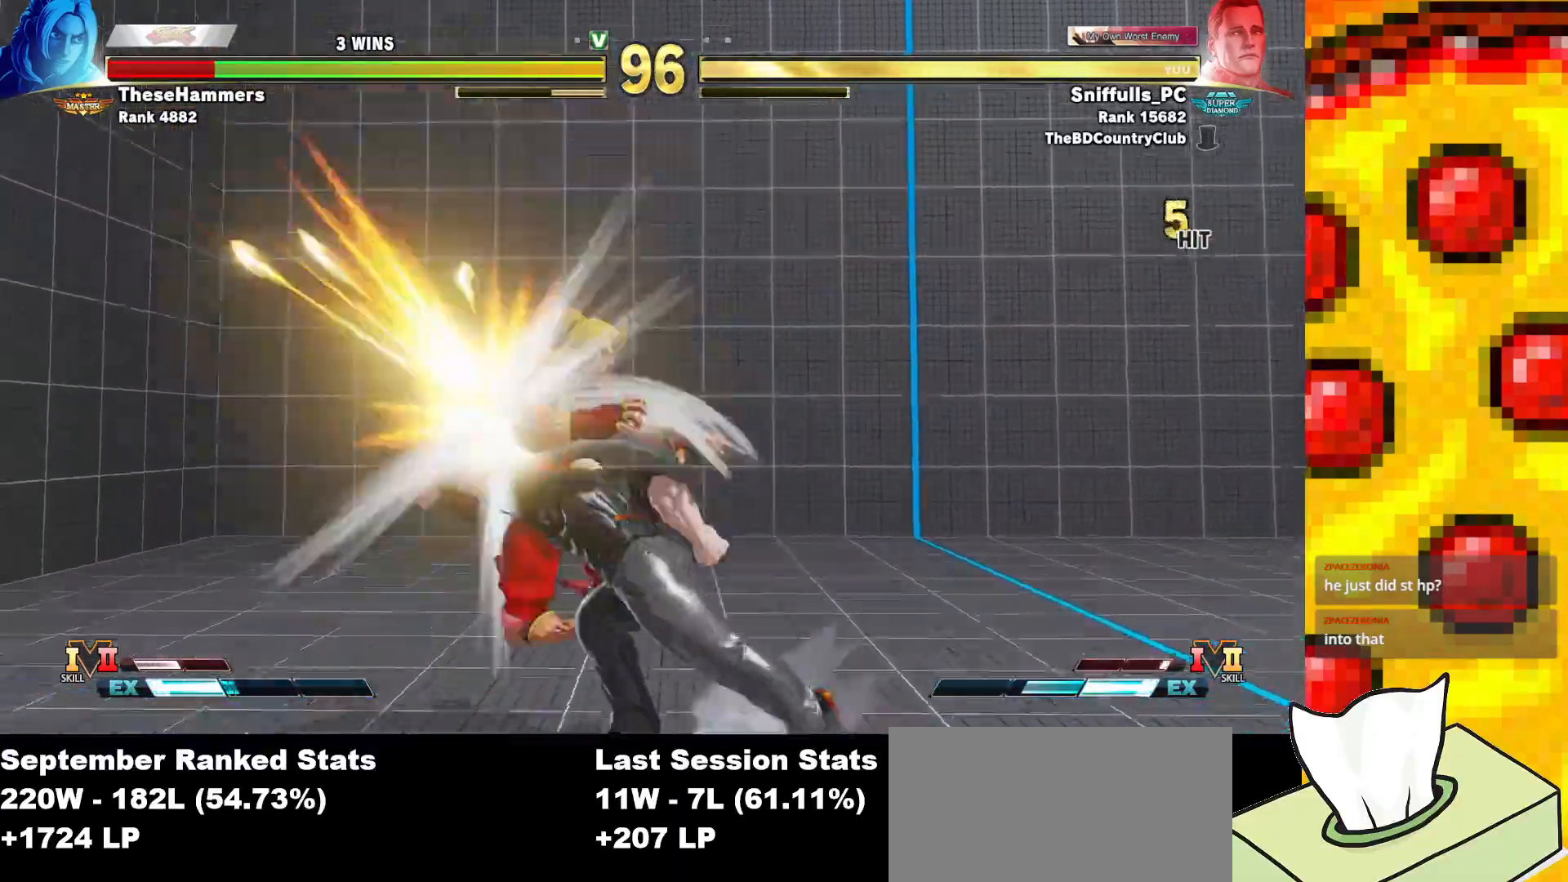
{"buttons": ["DPAD_LEFT"], "events": [[67, "R1", "up"], [467, "DPAD_LEFT", "down"]]}
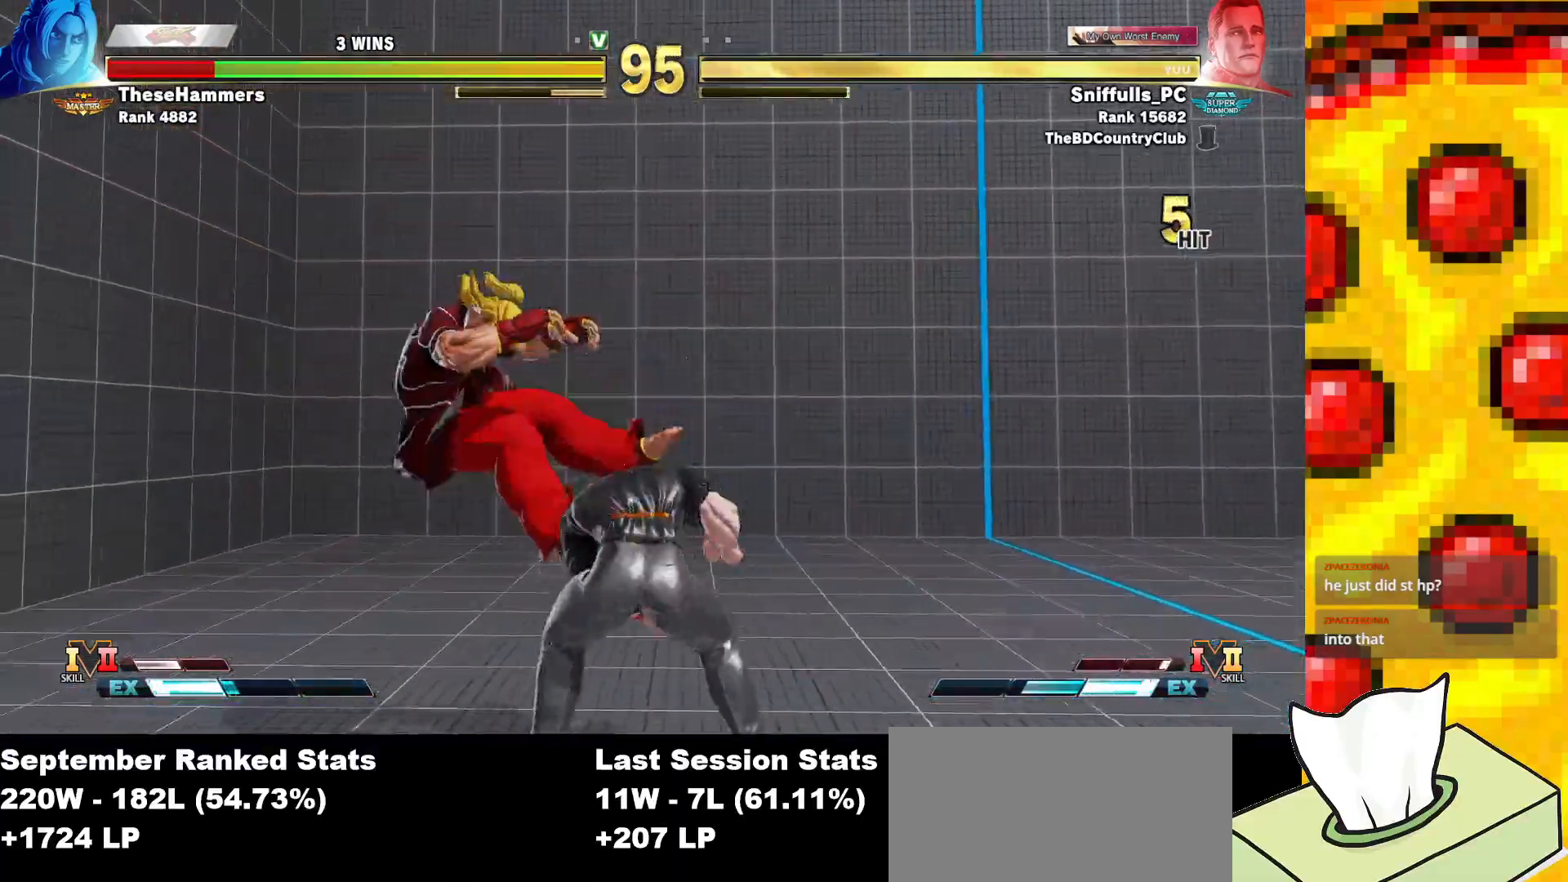
{"buttons": ["DPAD_LEFT"], "events": [[50, "DPAD_LEFT", "up"], [133, "DPAD_LEFT", "down"]]}
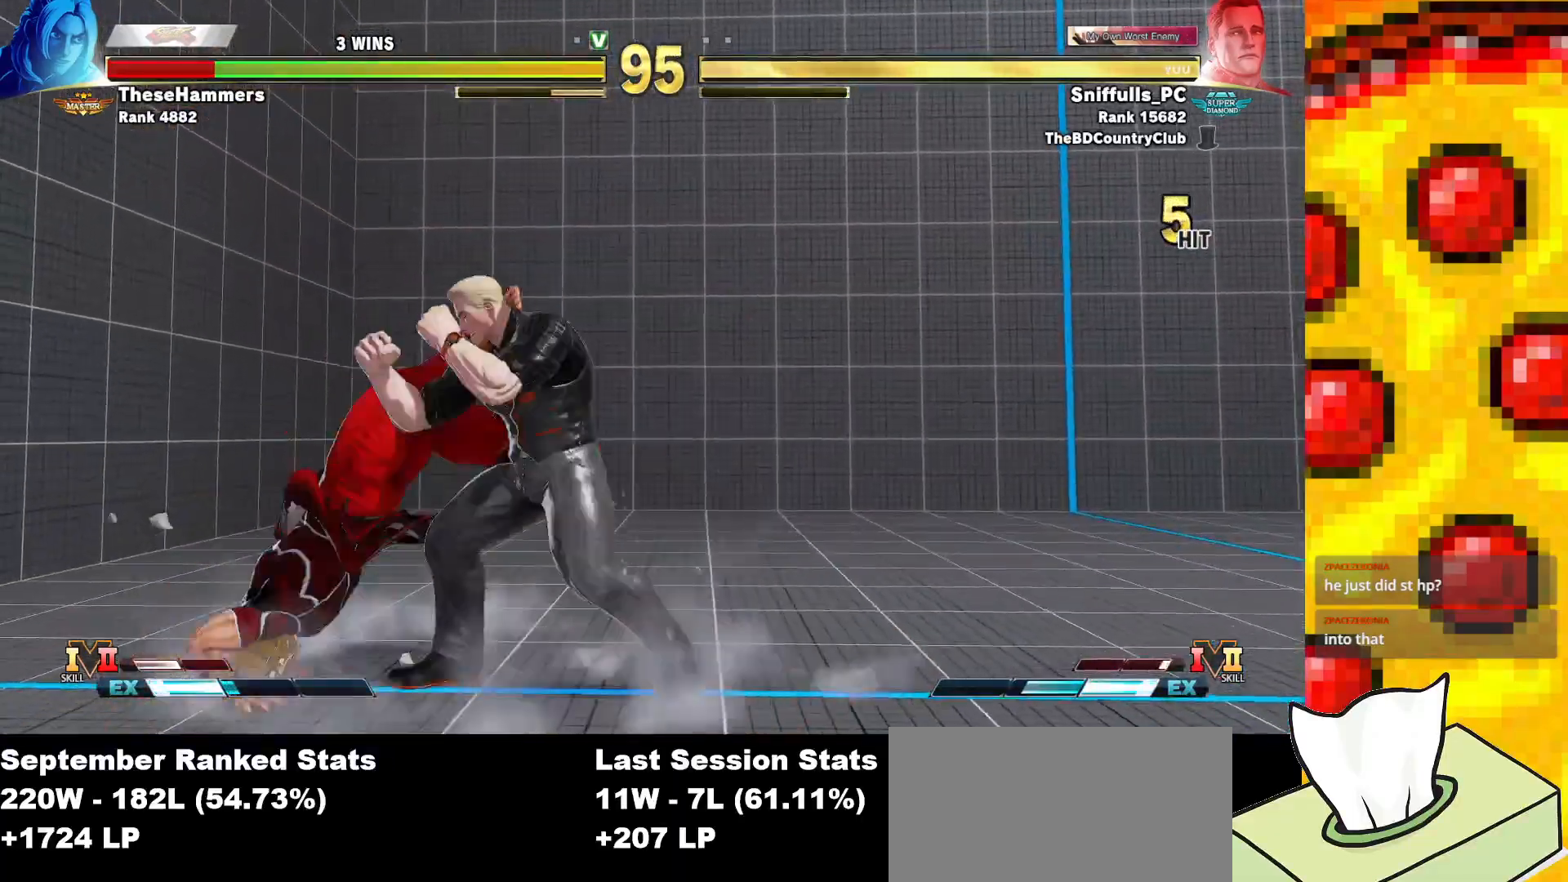
{"buttons": ["DPAD_LEFT"], "events": [[33, "DPAD_DOWN", "down"], [33, "DPAD_LEFT", "up"], [83, "DPAD_RIGHT", "down"], [83, "SQUARE", "down"], [217, "SQUARE", "up"], [300, "DPAD_RIGHT", "up"], [317, "DPAD_LEFT", "down"], [333, "DPAD_DOWN", "up"]]}
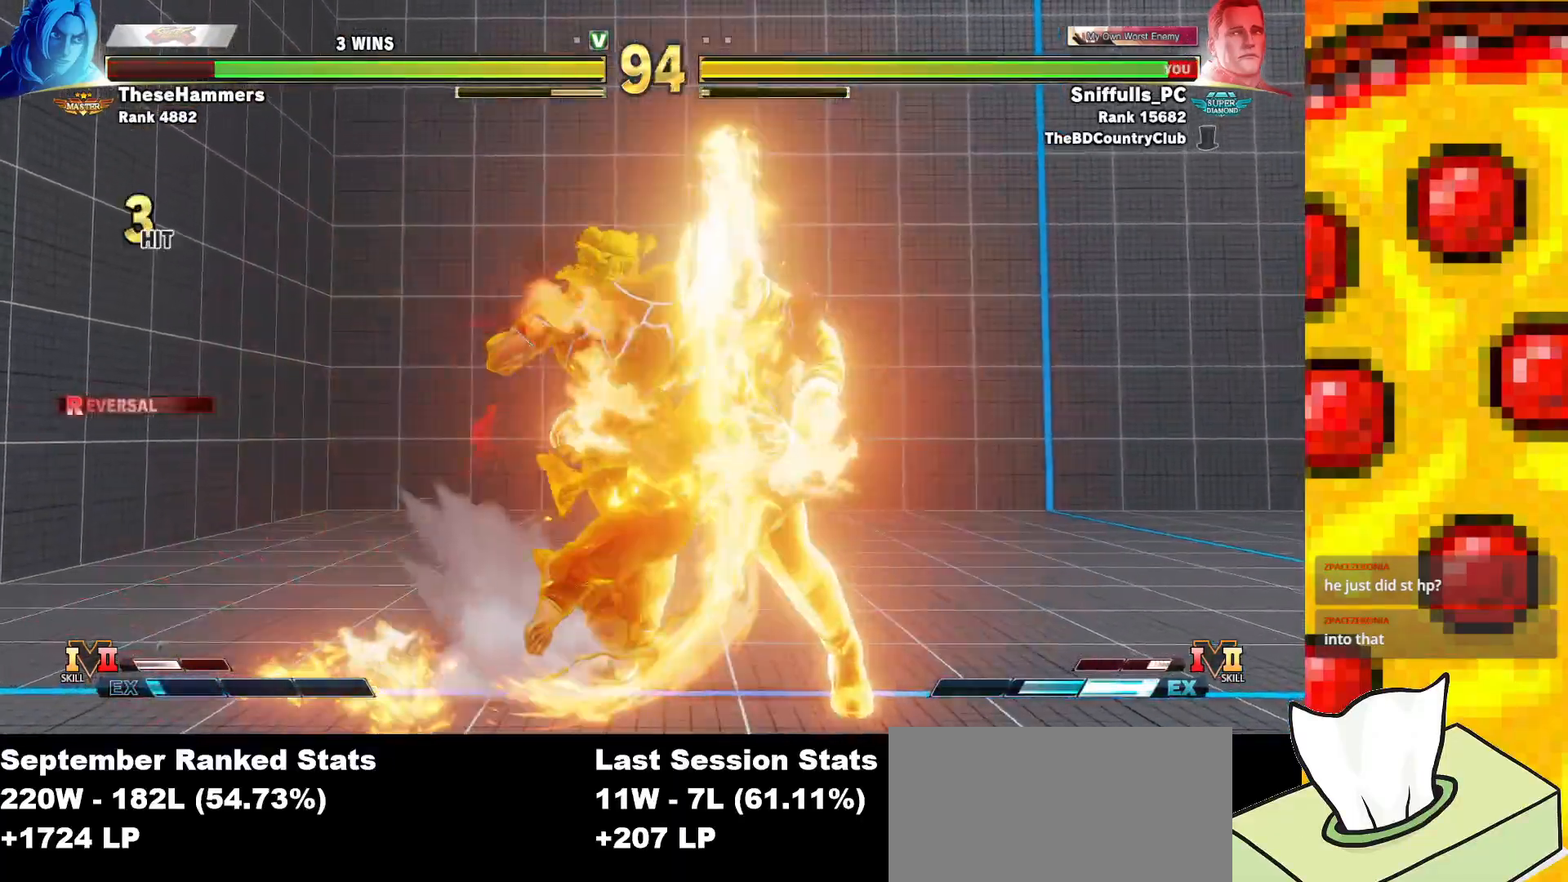
{"buttons": ["DPAD_DOWN", "DPAD_RIGHT"], "events": [[33, "DPAD_DOWN", "down"], [33, "DPAD_LEFT", "up"], [50, "DPAD_RIGHT", "down"]]}
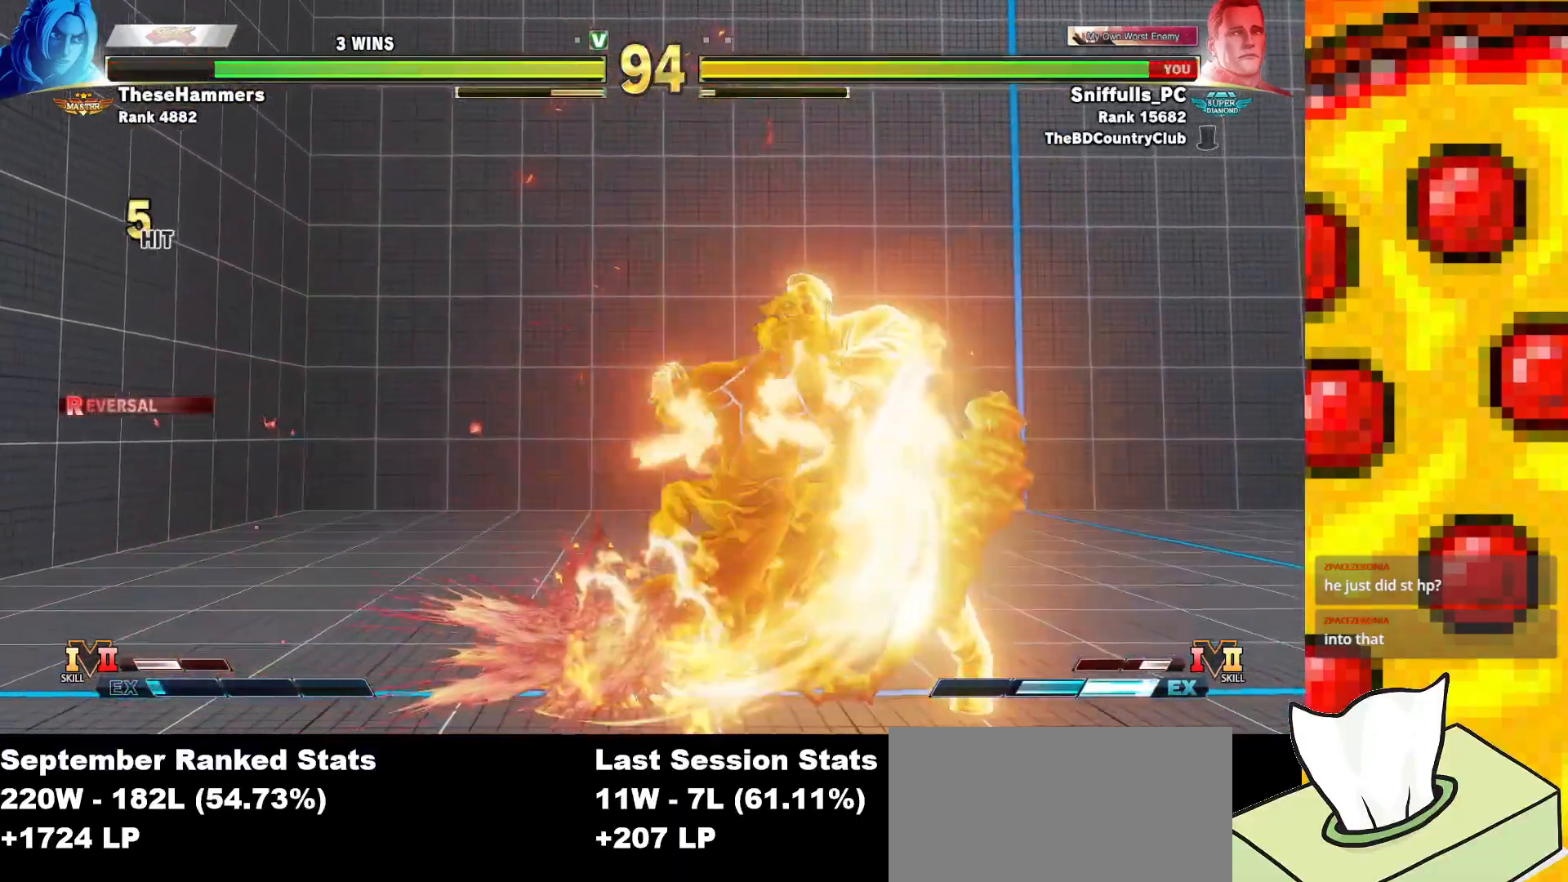
{"buttons": ["DPAD_DOWN", "DPAD_RIGHT"], "events": []}
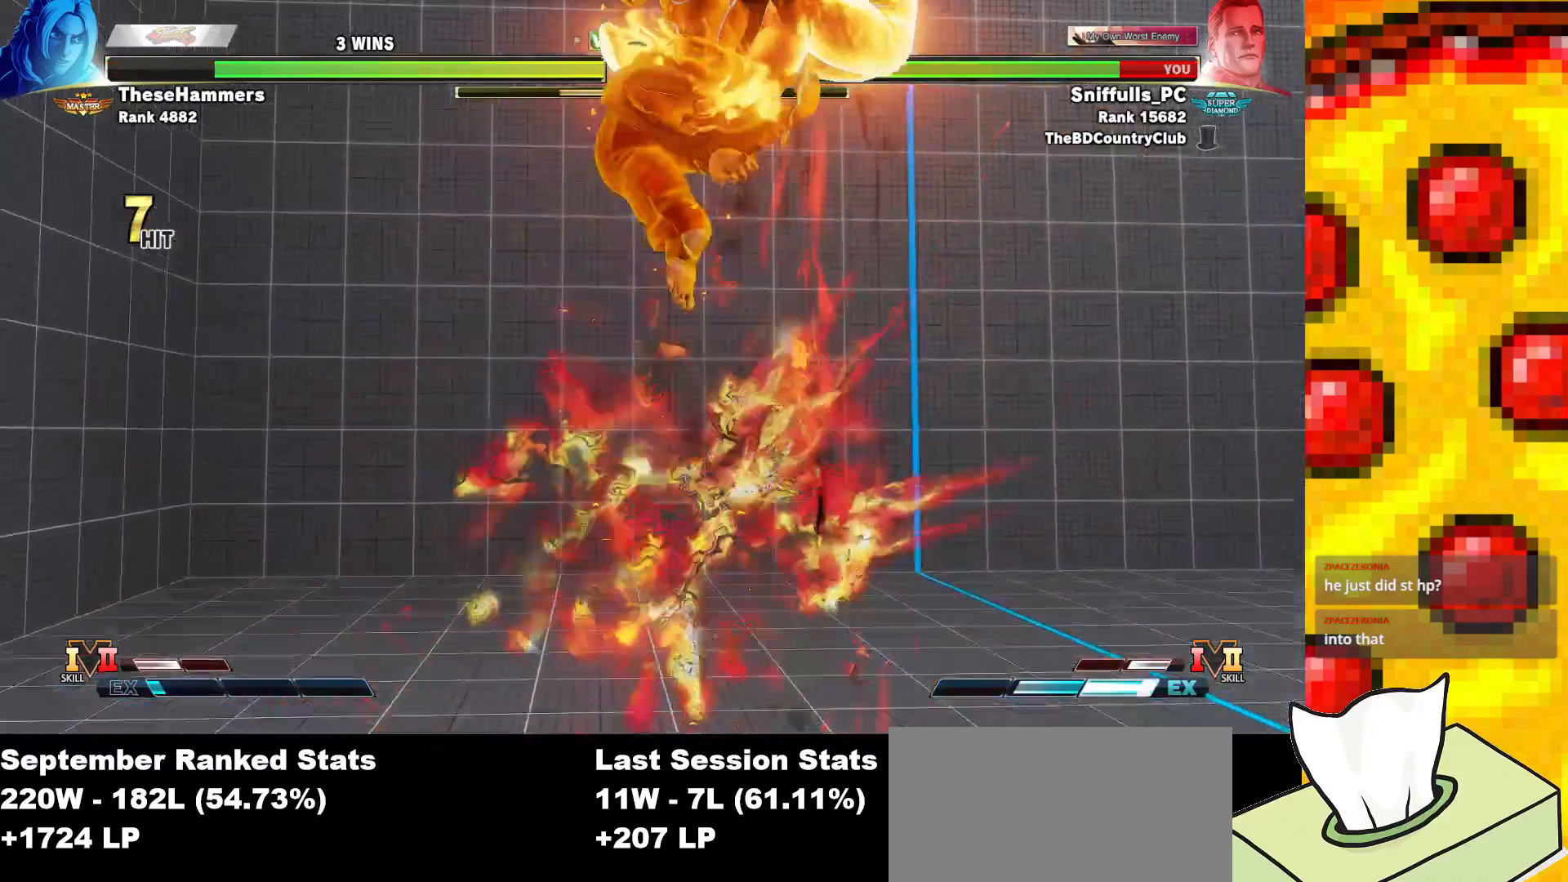
{"buttons": ["DPAD_RIGHT"], "events": [[283, "DPAD_DOWN", "up"], [317, "DPAD_RIGHT", "up"], [467, "DPAD_RIGHT", "down"]]}
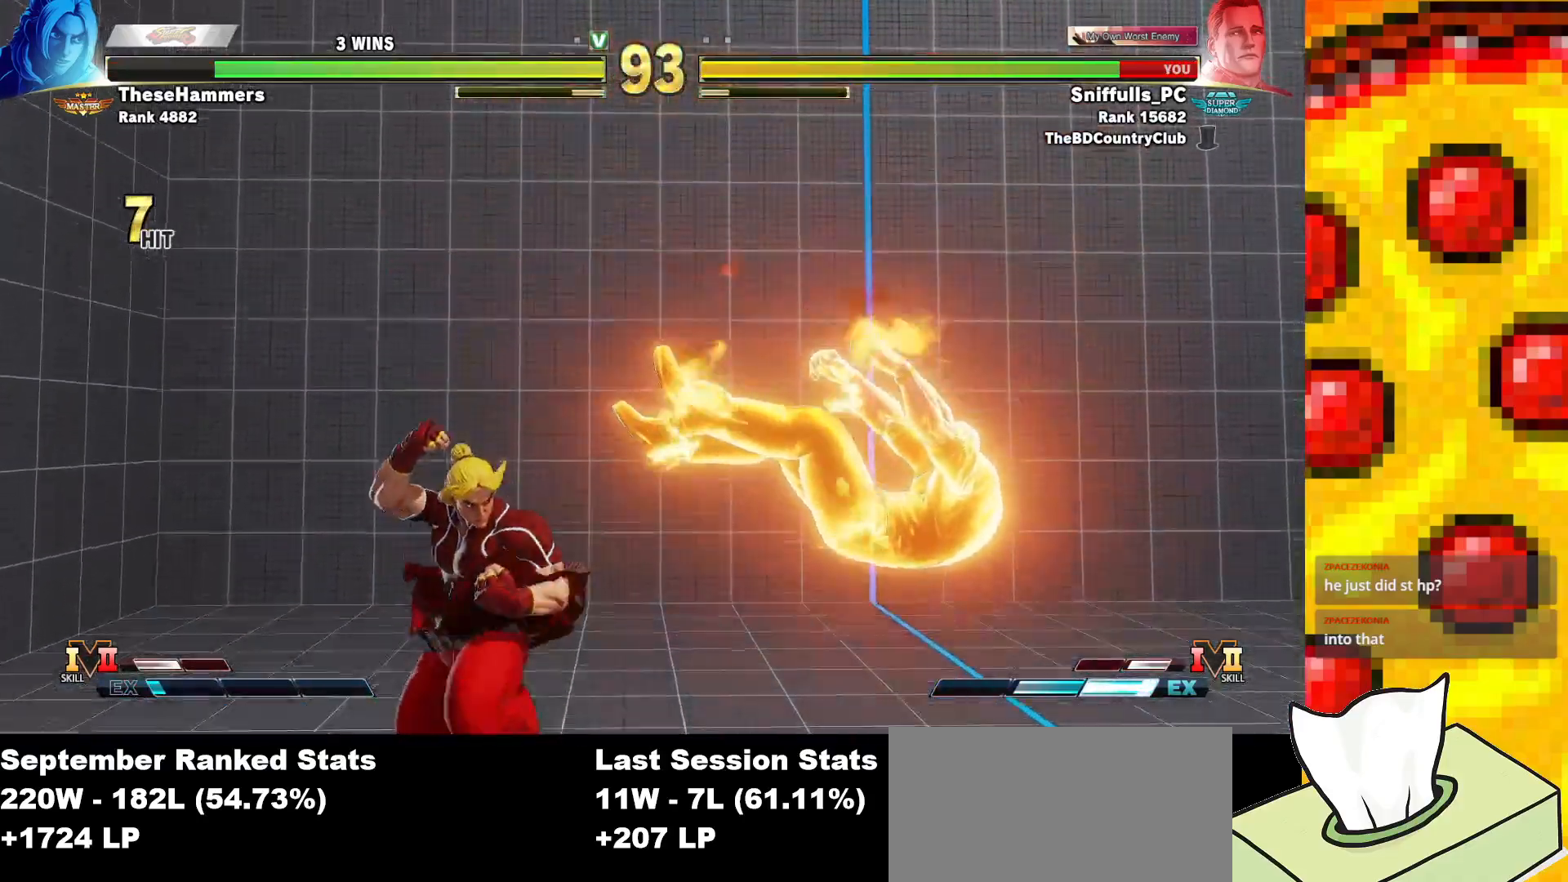
{"buttons": ["DPAD_DOWN", "DPAD_RIGHT"], "events": [[33, "DPAD_RIGHT", "up"], [117, "DPAD_RIGHT", "down"], [233, "DPAD_DOWN", "down"]]}
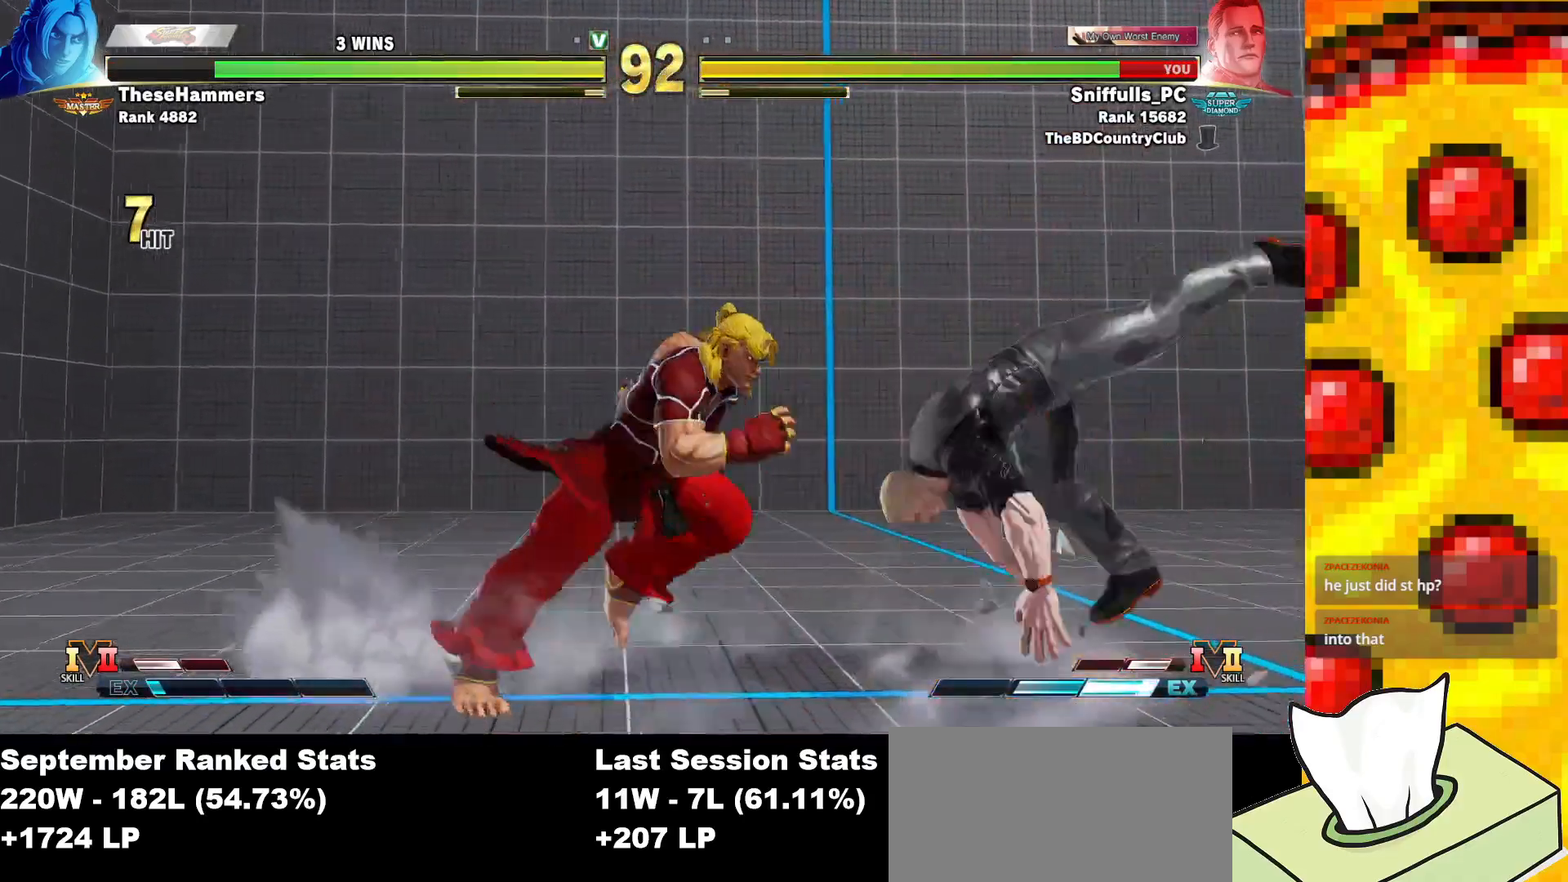
{"buttons": ["DPAD_DOWN", "DPAD_RIGHT"], "events": [[333, "SQUARE", "down"], [483, "SQUARE", "up"]]}
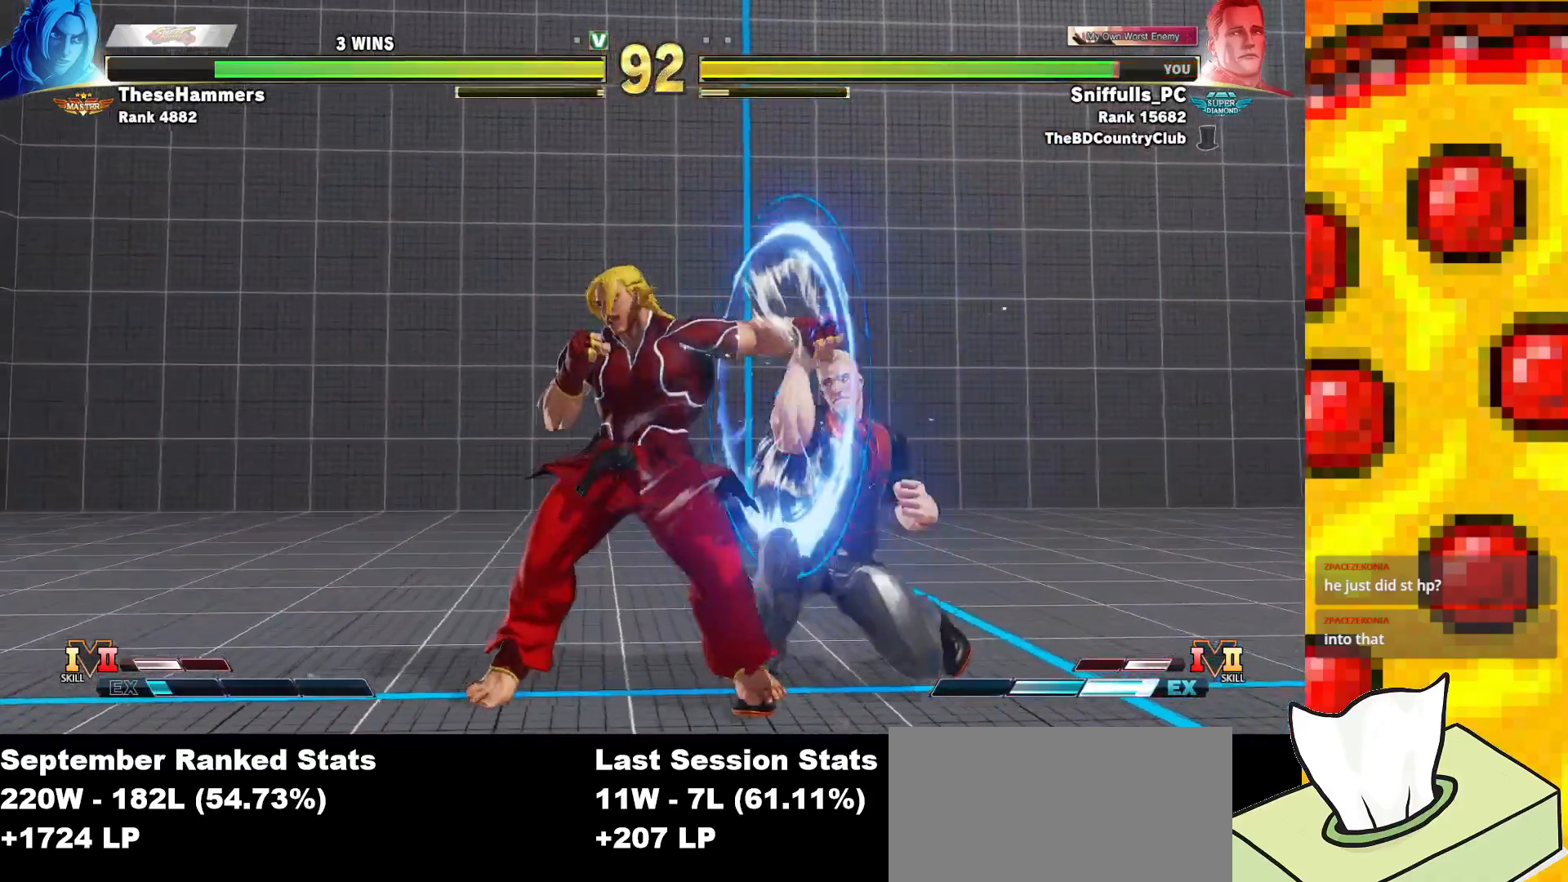
{"buttons": ["DPAD_DOWN", "DPAD_RIGHT"], "events": []}
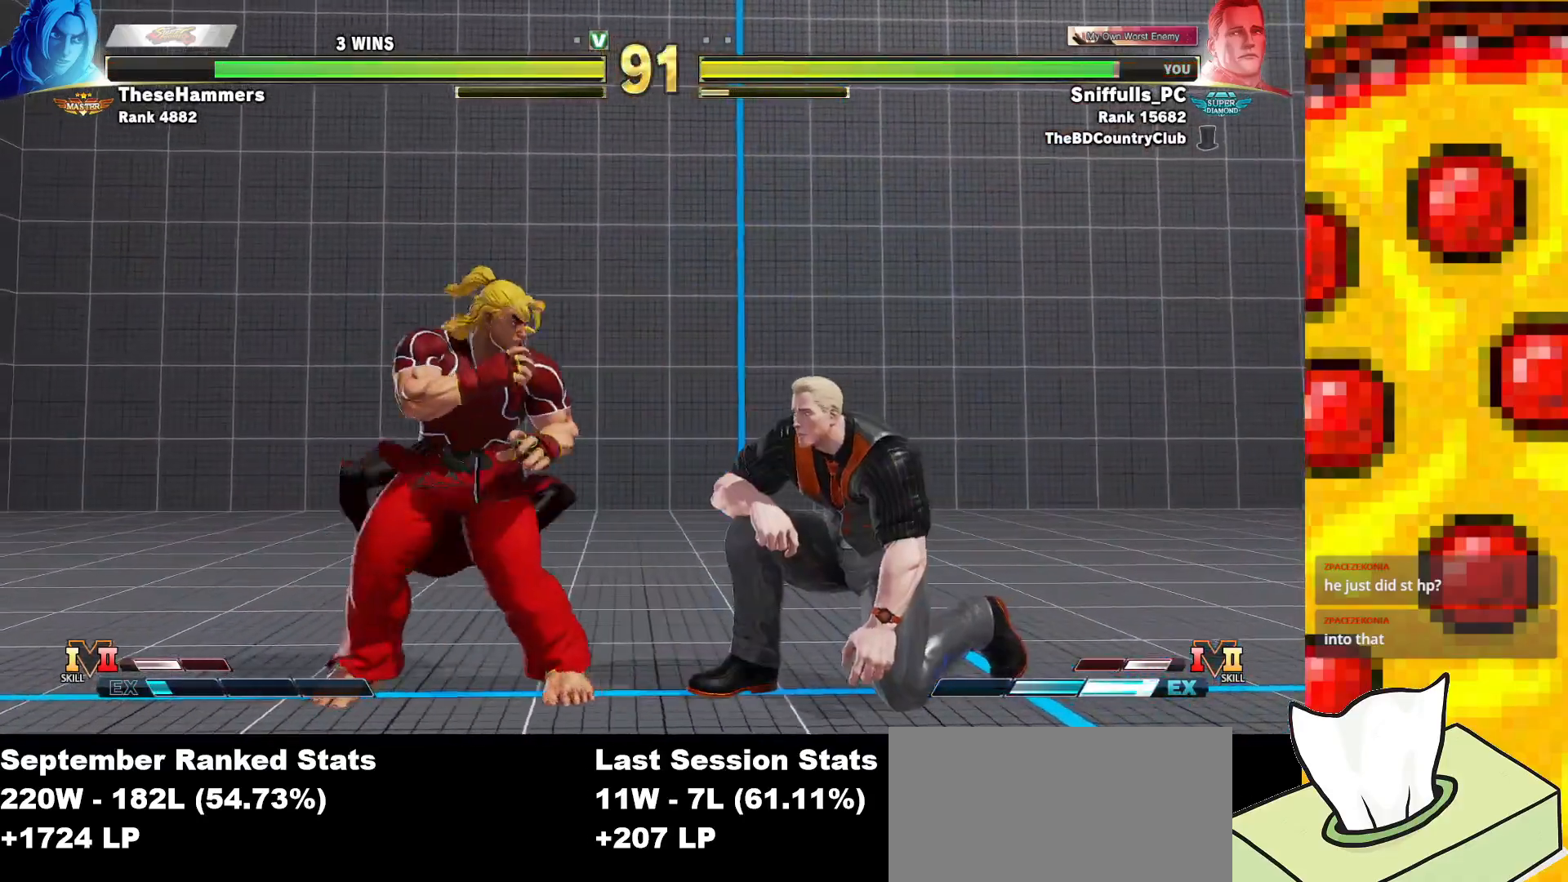
{"buttons": ["DPAD_DOWN", "DPAD_RIGHT"], "events": []}
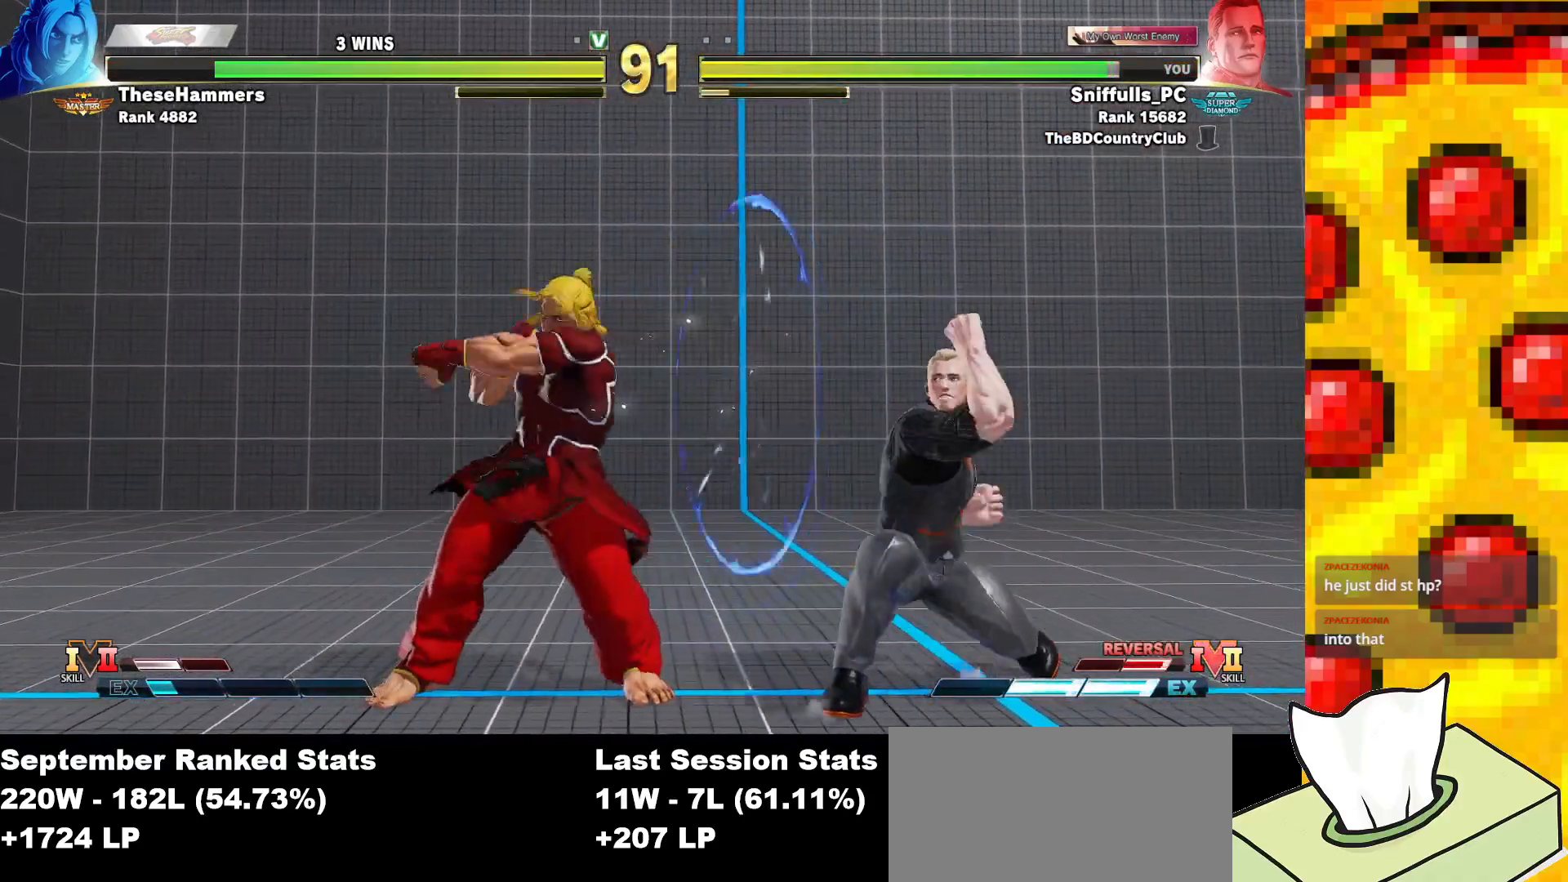
{"buttons": ["DPAD_DOWN", "DPAD_RIGHT"], "events": []}
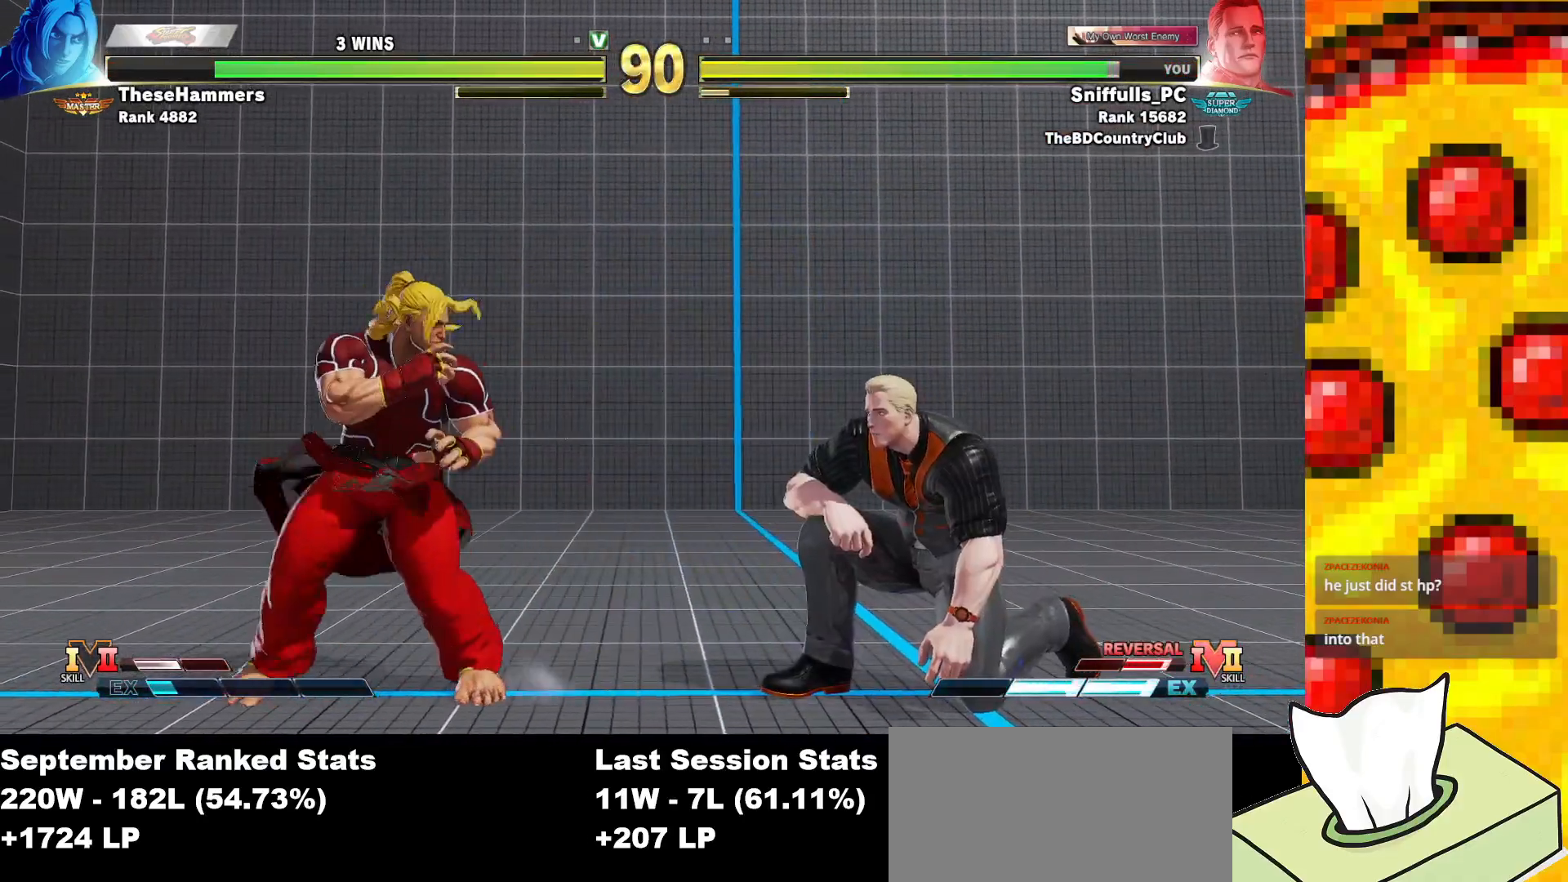
{"buttons": ["DPAD_DOWN", "DPAD_RIGHT"], "events": [[167, "DPAD_DOWN", "up"], [450, "DPAD_DOWN", "down"]]}
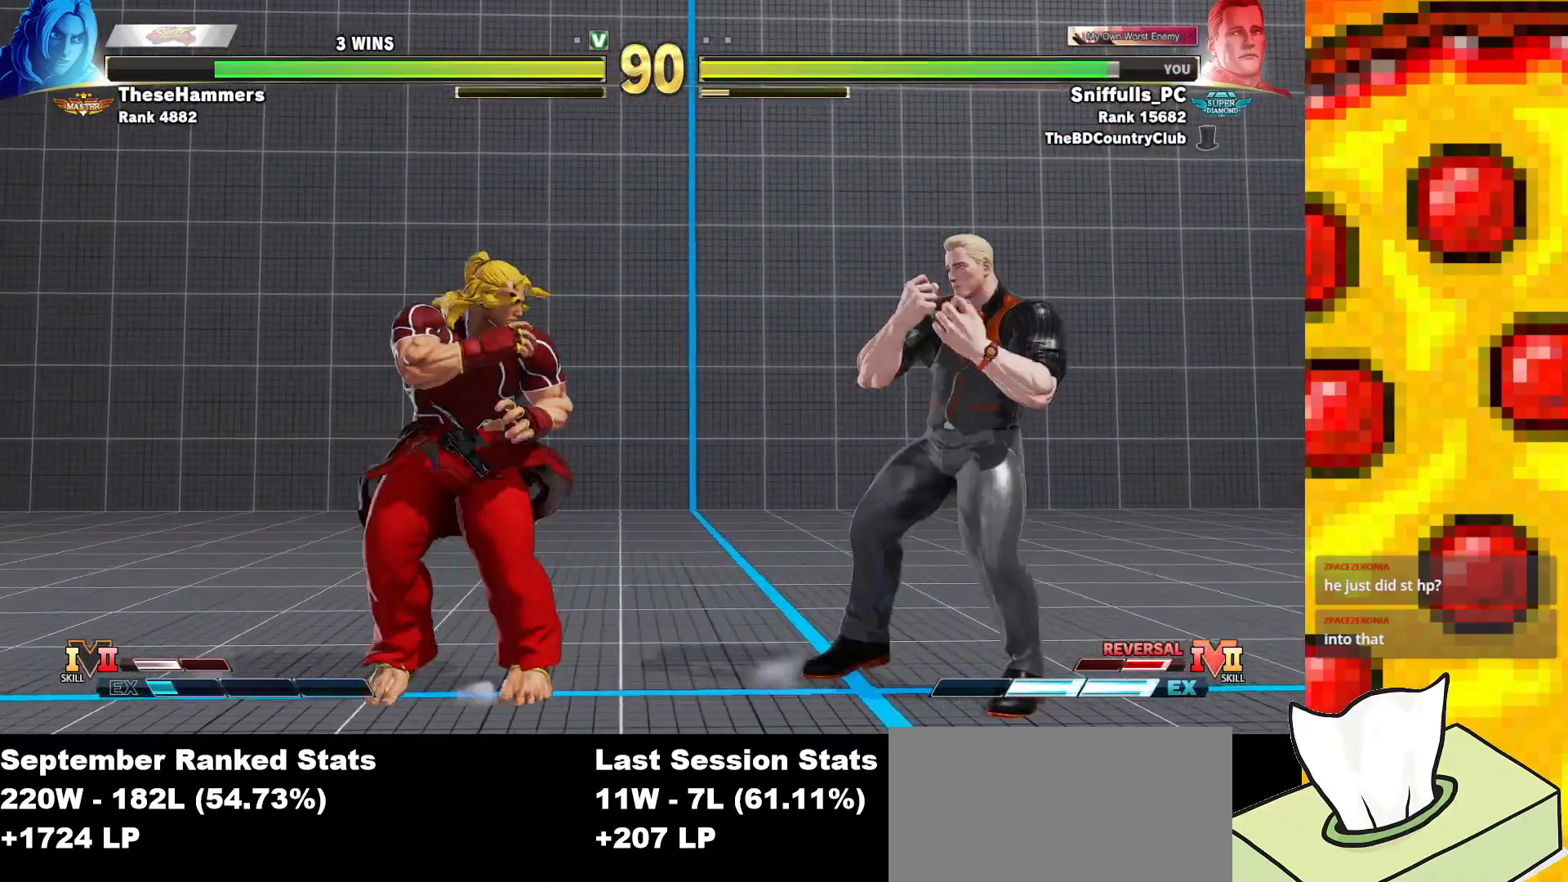
{"buttons": ["DPAD_RIGHT"], "events": [[100, "TRIANGLE", "down"], [217, "TRIANGLE", "up"], [233, "DPAD_LEFT", "down"], [233, "DPAD_RIGHT", "up"], [283, "DPAD_DOWN", "up"], [367, "DPAD_LEFT", "up"], [383, "DPAD_RIGHT", "down"]]}
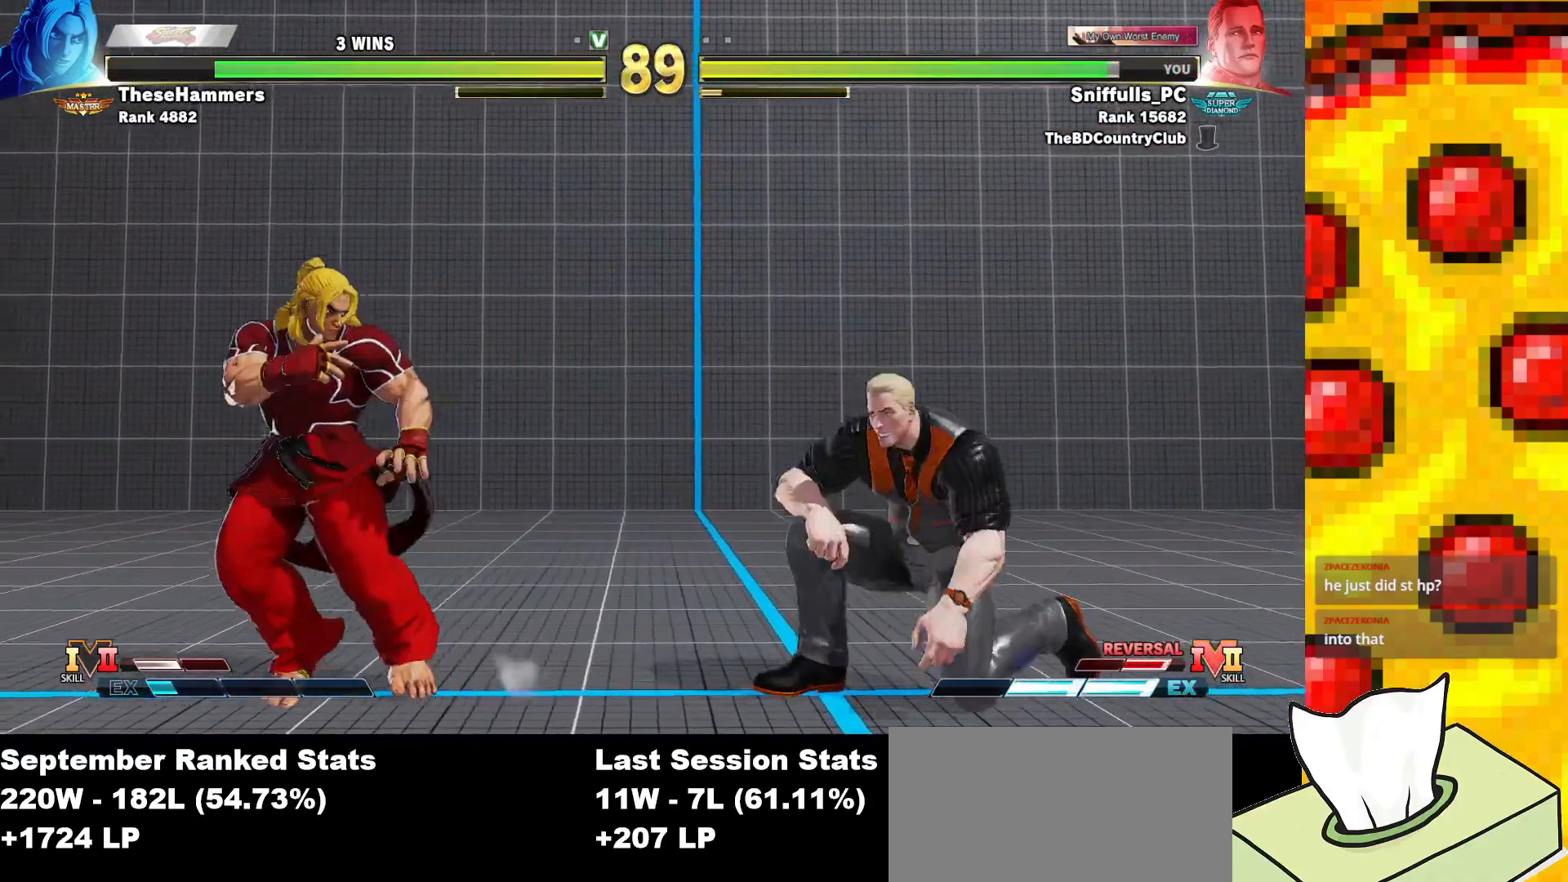
{"buttons": [], "events": [[317, "DPAD_RIGHT", "up"]]}
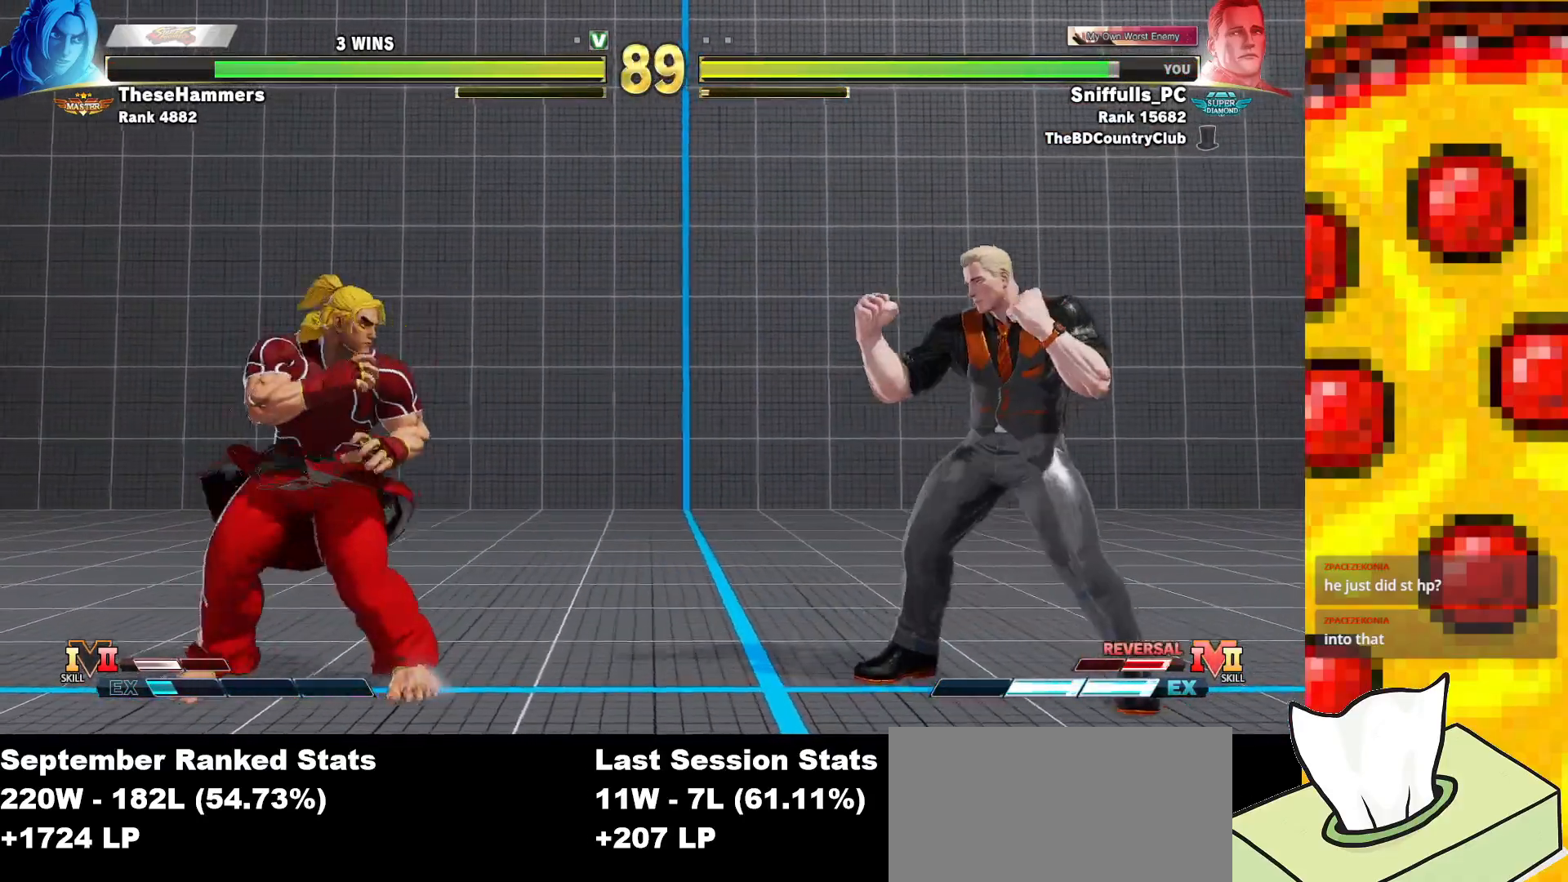
{"buttons": ["CIRCLE", "DPAD_DOWN", "DPAD_RIGHT"], "events": [[50, "DPAD_LEFT", "down"], [383, "DPAD_DOWN", "down"], [383, "DPAD_LEFT", "up"], [433, "DPAD_RIGHT", "down"], [450, "CIRCLE", "down"]]}
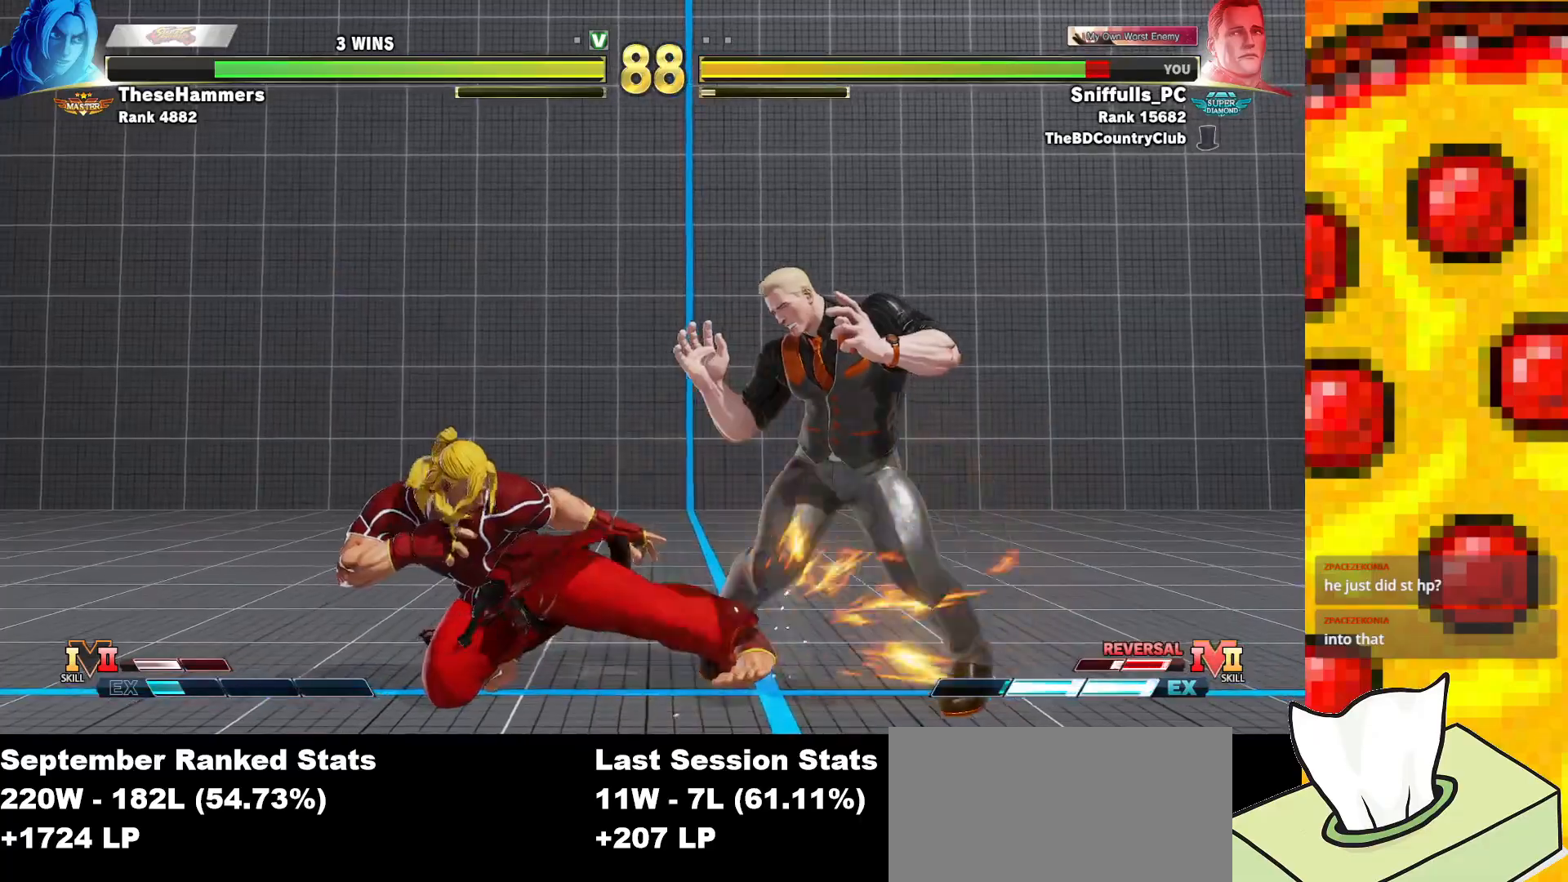
{"buttons": ["DPAD_DOWN", "DPAD_RIGHT"], "events": [[117, "CIRCLE", "up"]]}
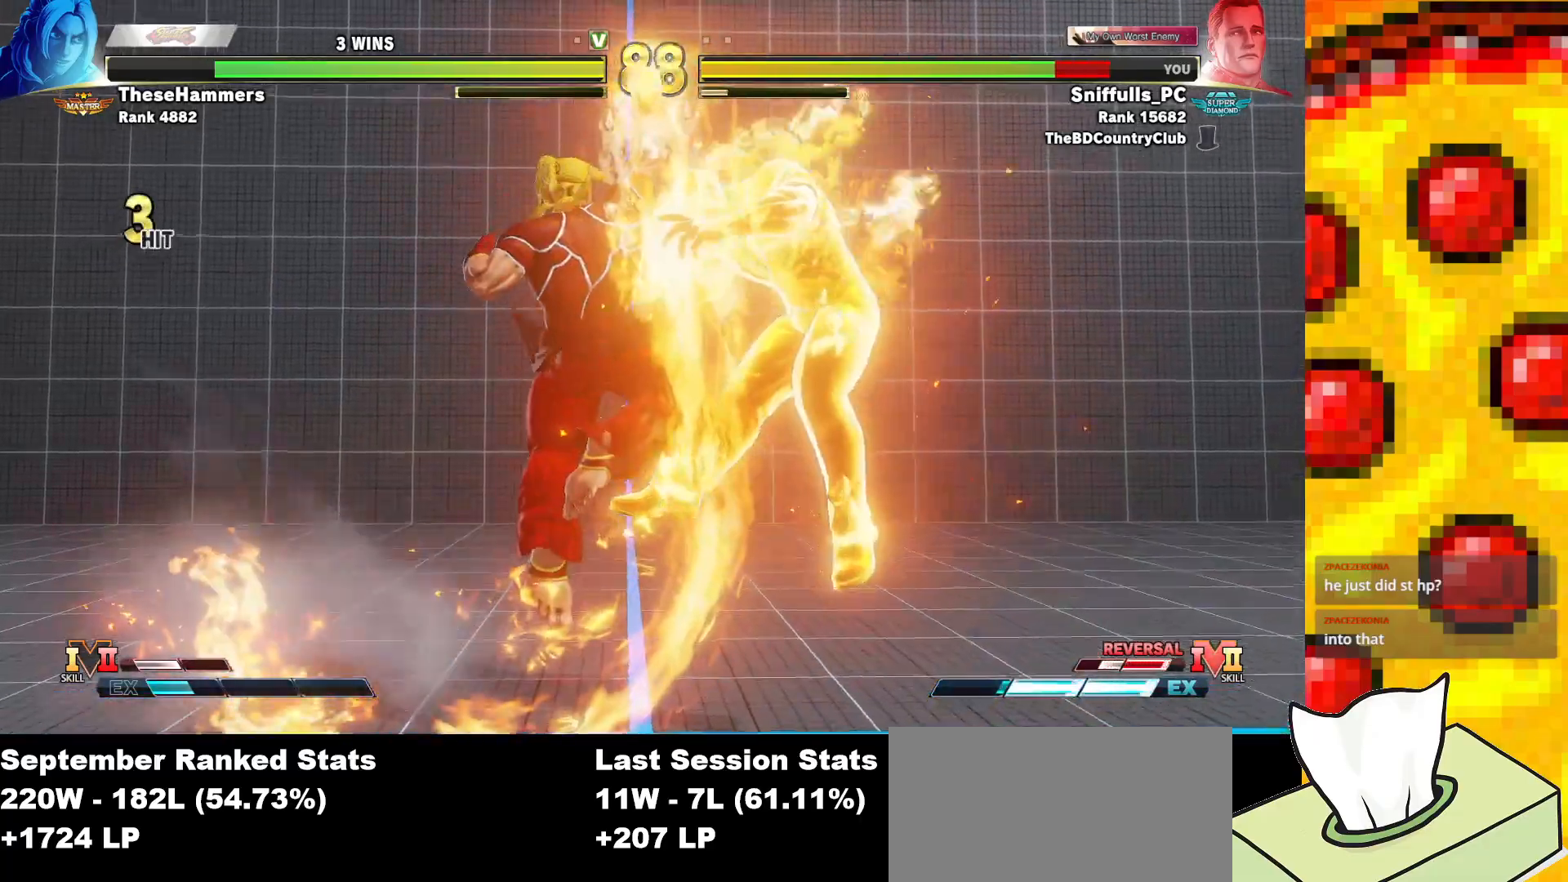
{"buttons": ["DPAD_DOWN", "DPAD_RIGHT"], "events": []}
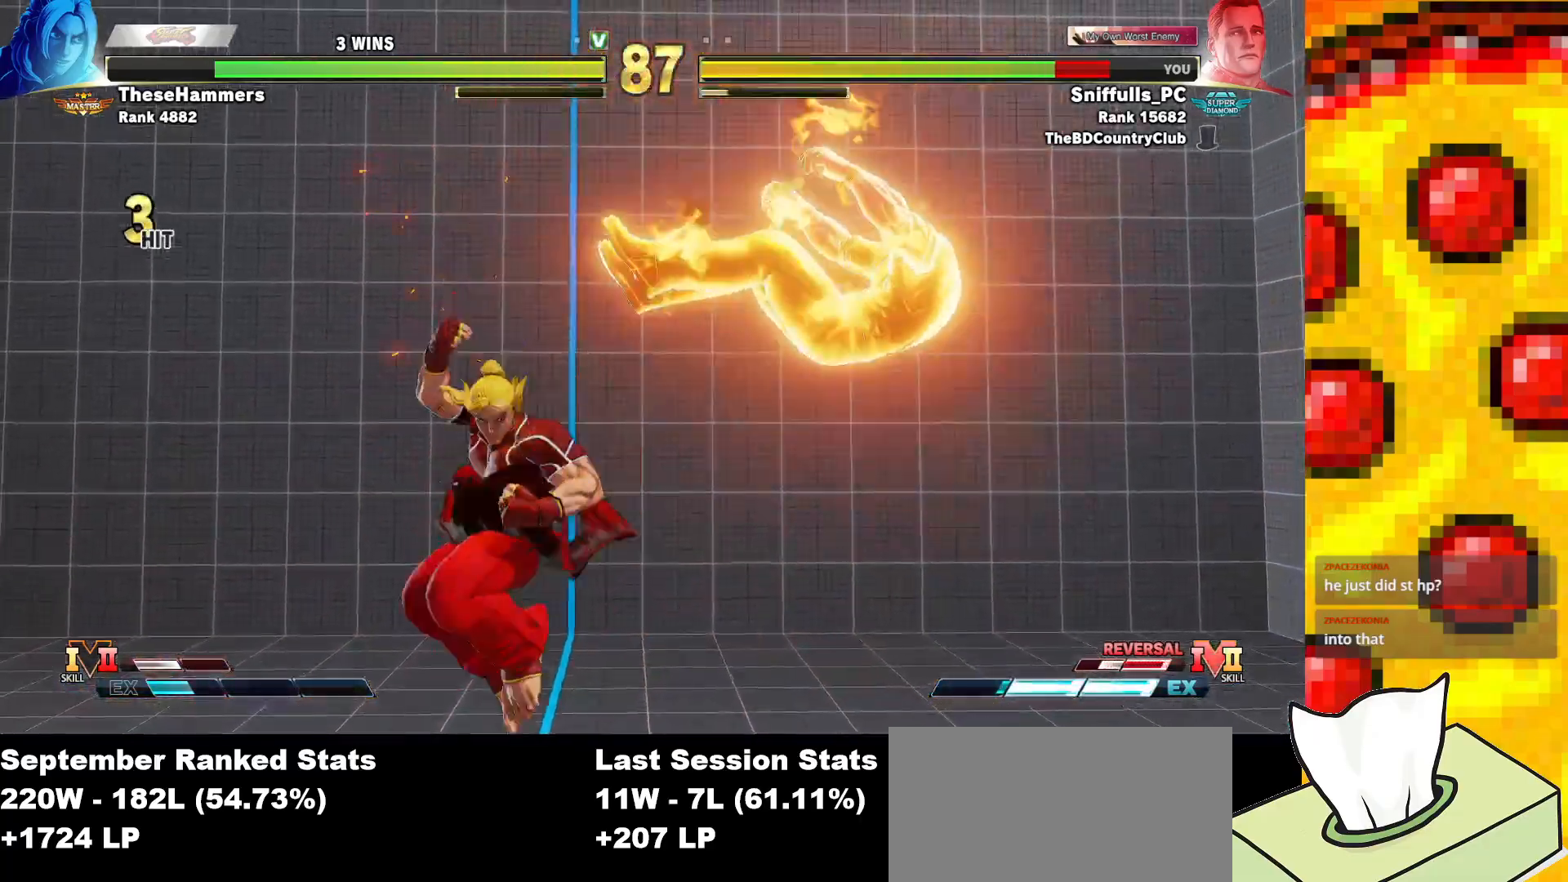
{"buttons": ["DPAD_RIGHT"], "events": [[67, "DPAD_DOWN", "up"], [83, "DPAD_RIGHT", "up"], [183, "DPAD_RIGHT", "down"], [250, "DPAD_RIGHT", "up"], [333, "DPAD_RIGHT", "down"]]}
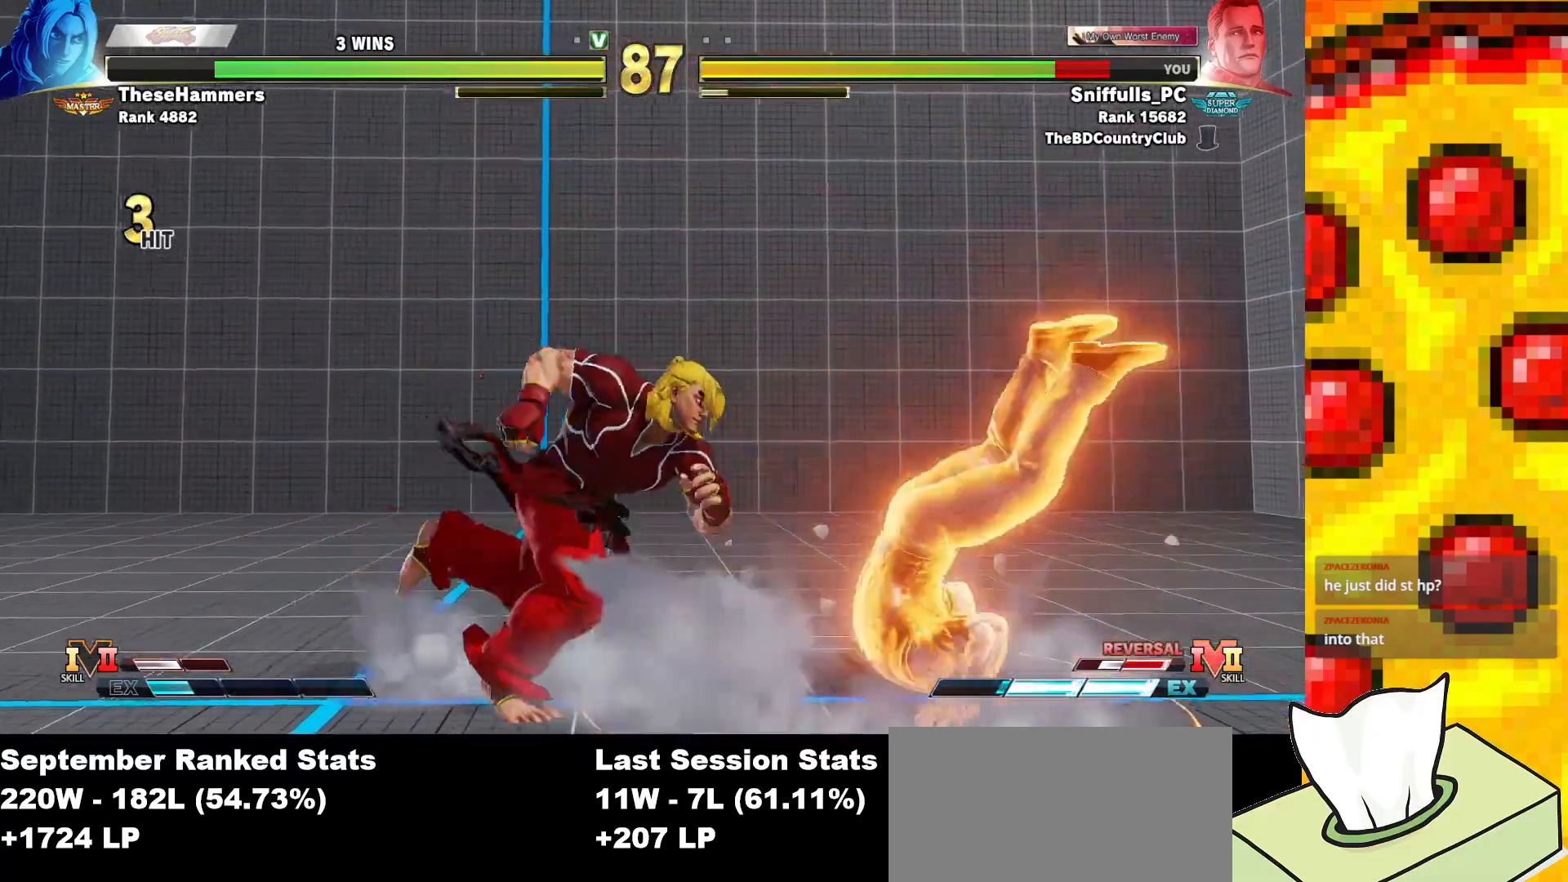
{"buttons": ["DPAD_DOWN", "DPAD_RIGHT"], "events": [[317, "DPAD_DOWN", "down"]]}
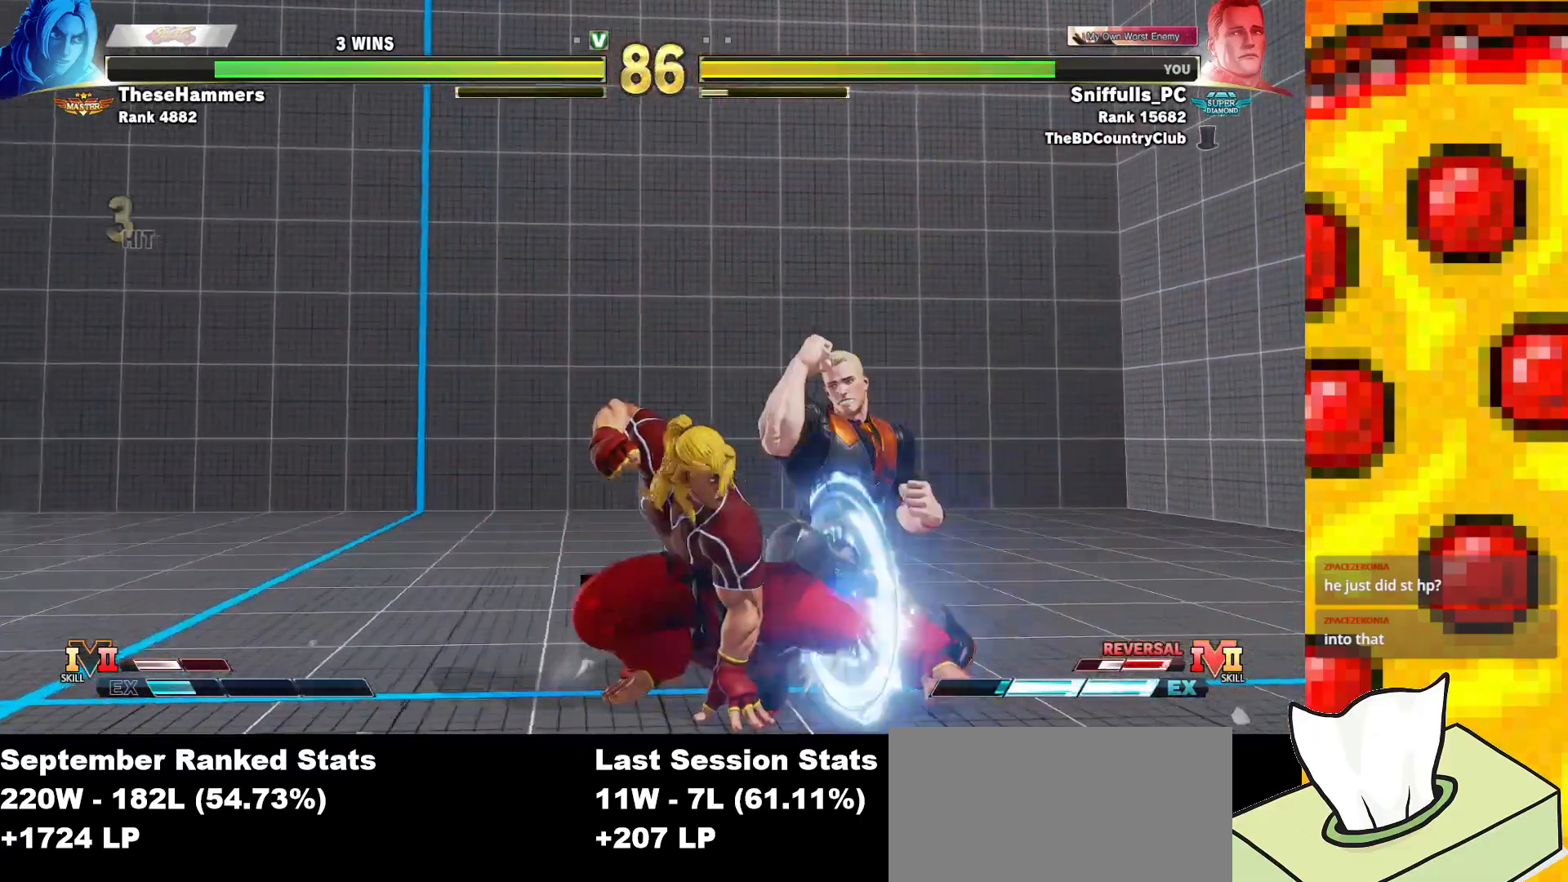
{"buttons": ["DPAD_RIGHT"], "events": [[183, "DPAD_DOWN", "up"]]}
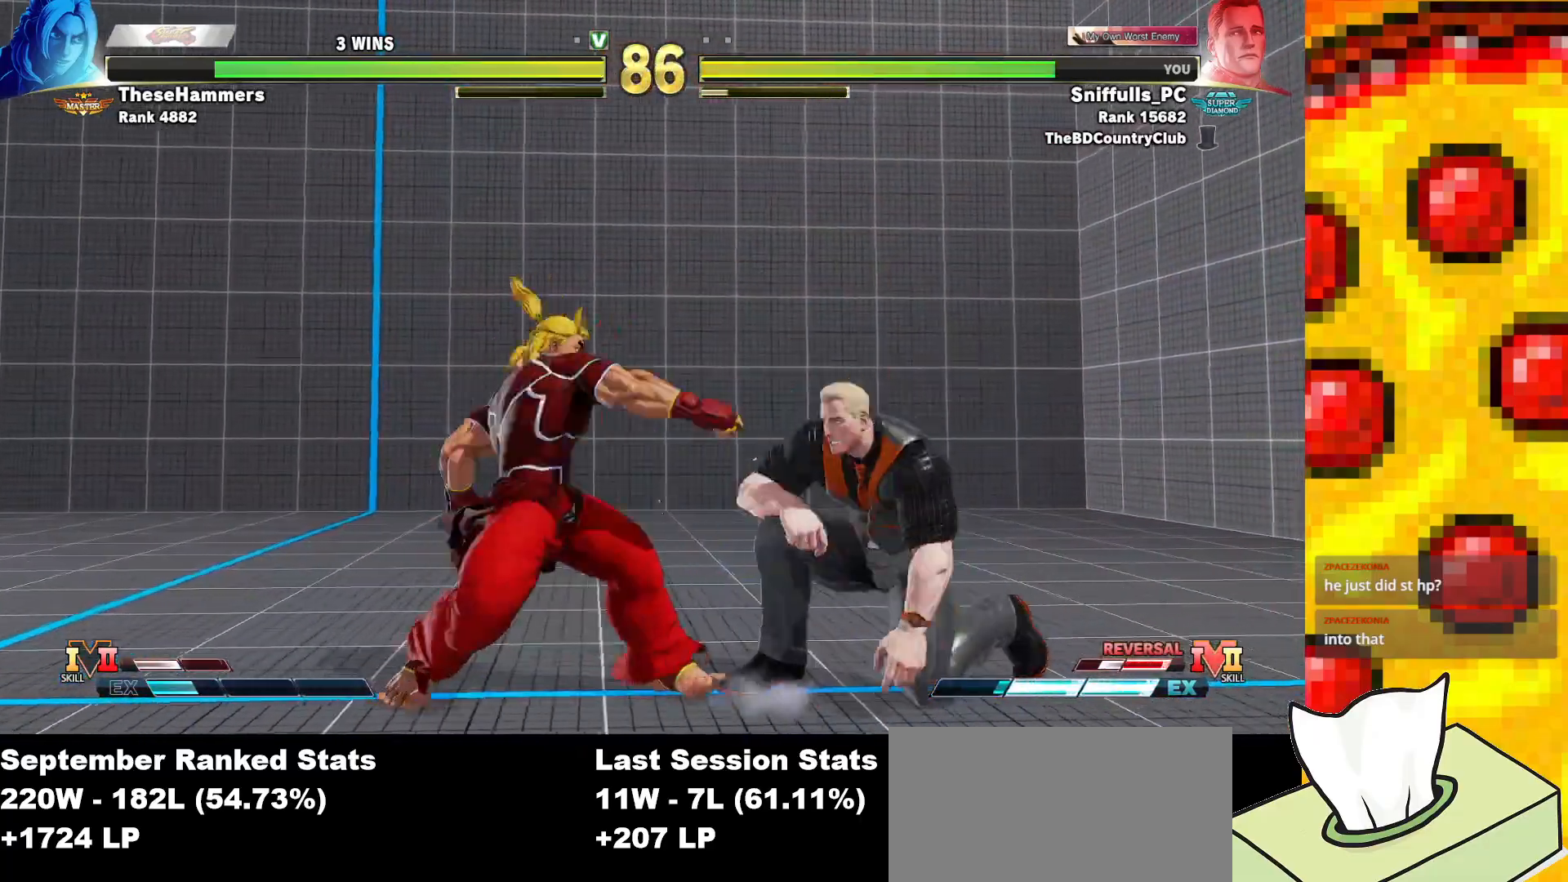
{"buttons": ["DPAD_DOWN", "DPAD_RIGHT"], "events": [[317, "TRIANGLE", "down"], [367, "DPAD_DOWN", "down"], [417, "DPAD_RIGHT", "up"], [433, "DPAD_RIGHT", "down"], [450, "TRIANGLE", "up"]]}
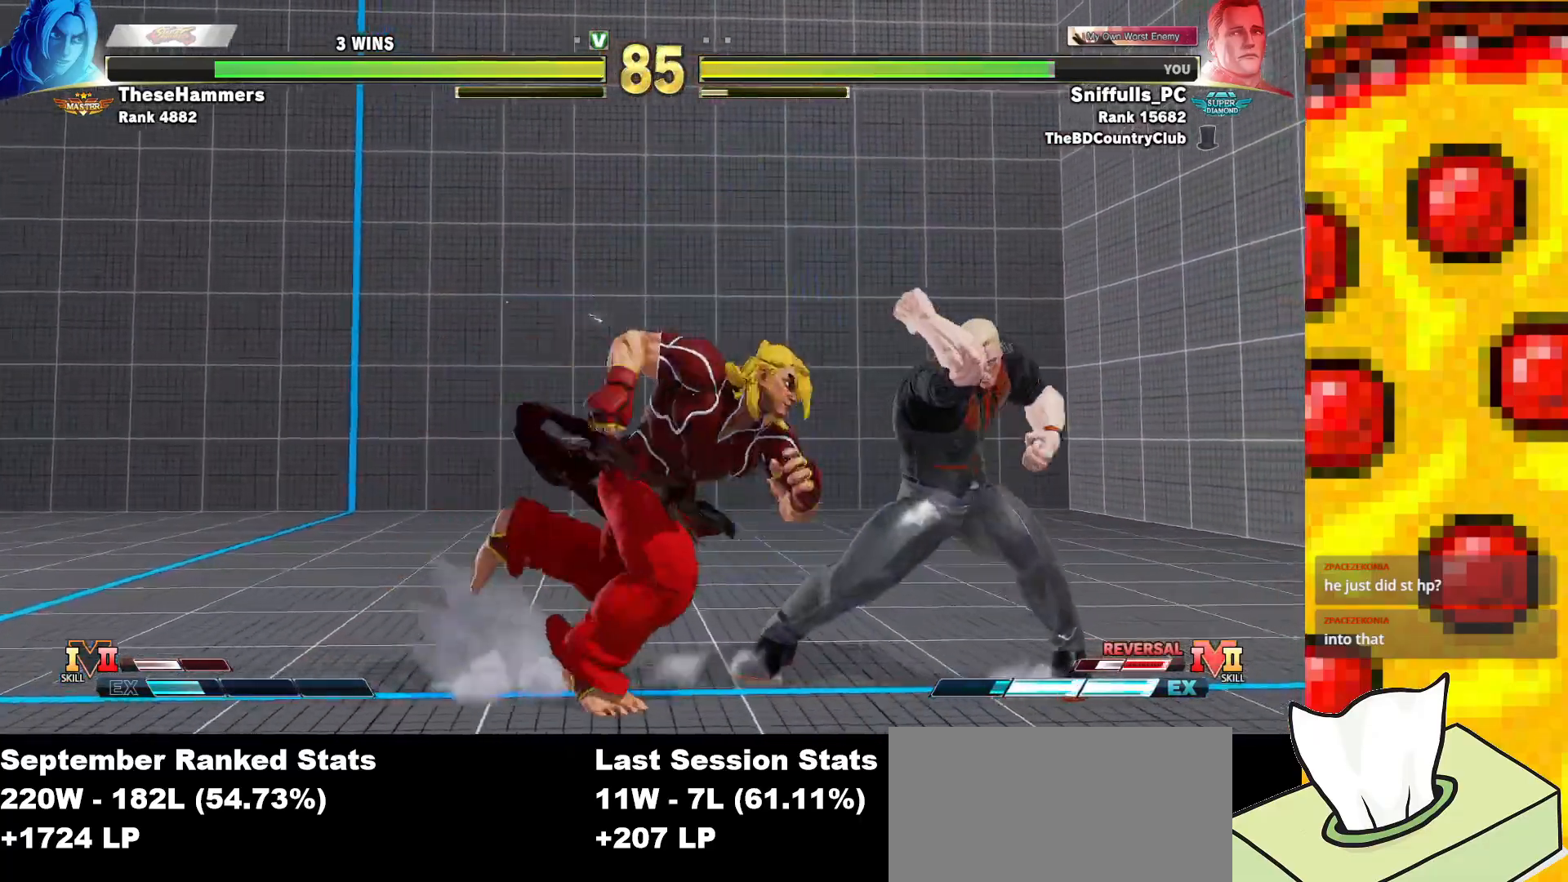
{"buttons": ["DPAD_DOWN", "DPAD_RIGHT"], "events": []}
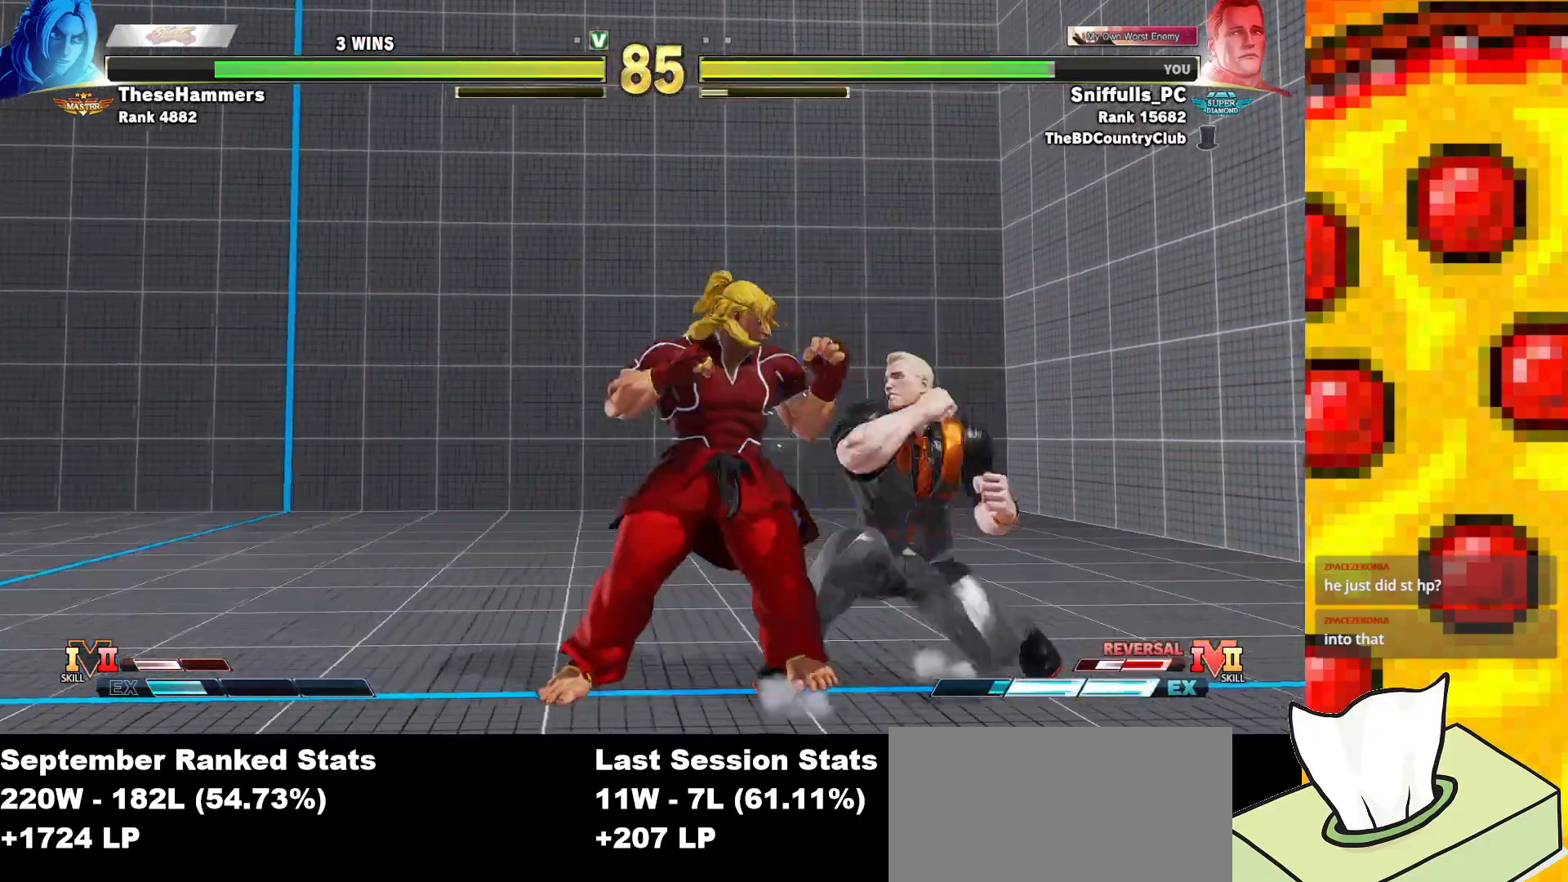
{"buttons": ["DPAD_DOWN", "DPAD_RIGHT"], "events": []}
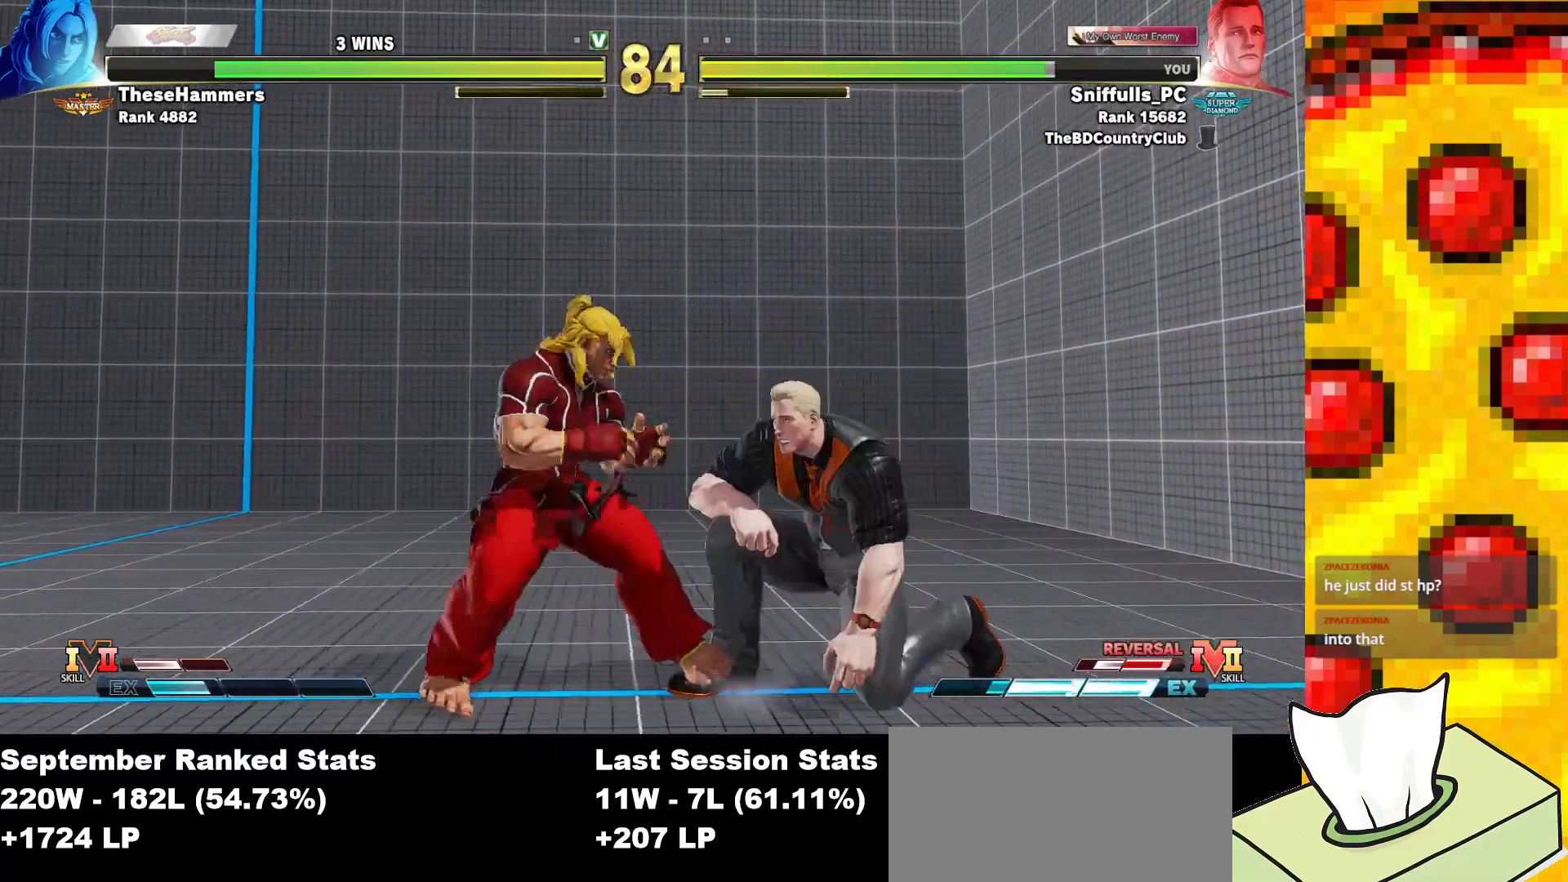
{"buttons": ["DPAD_DOWN", "DPAD_RIGHT"], "events": []}
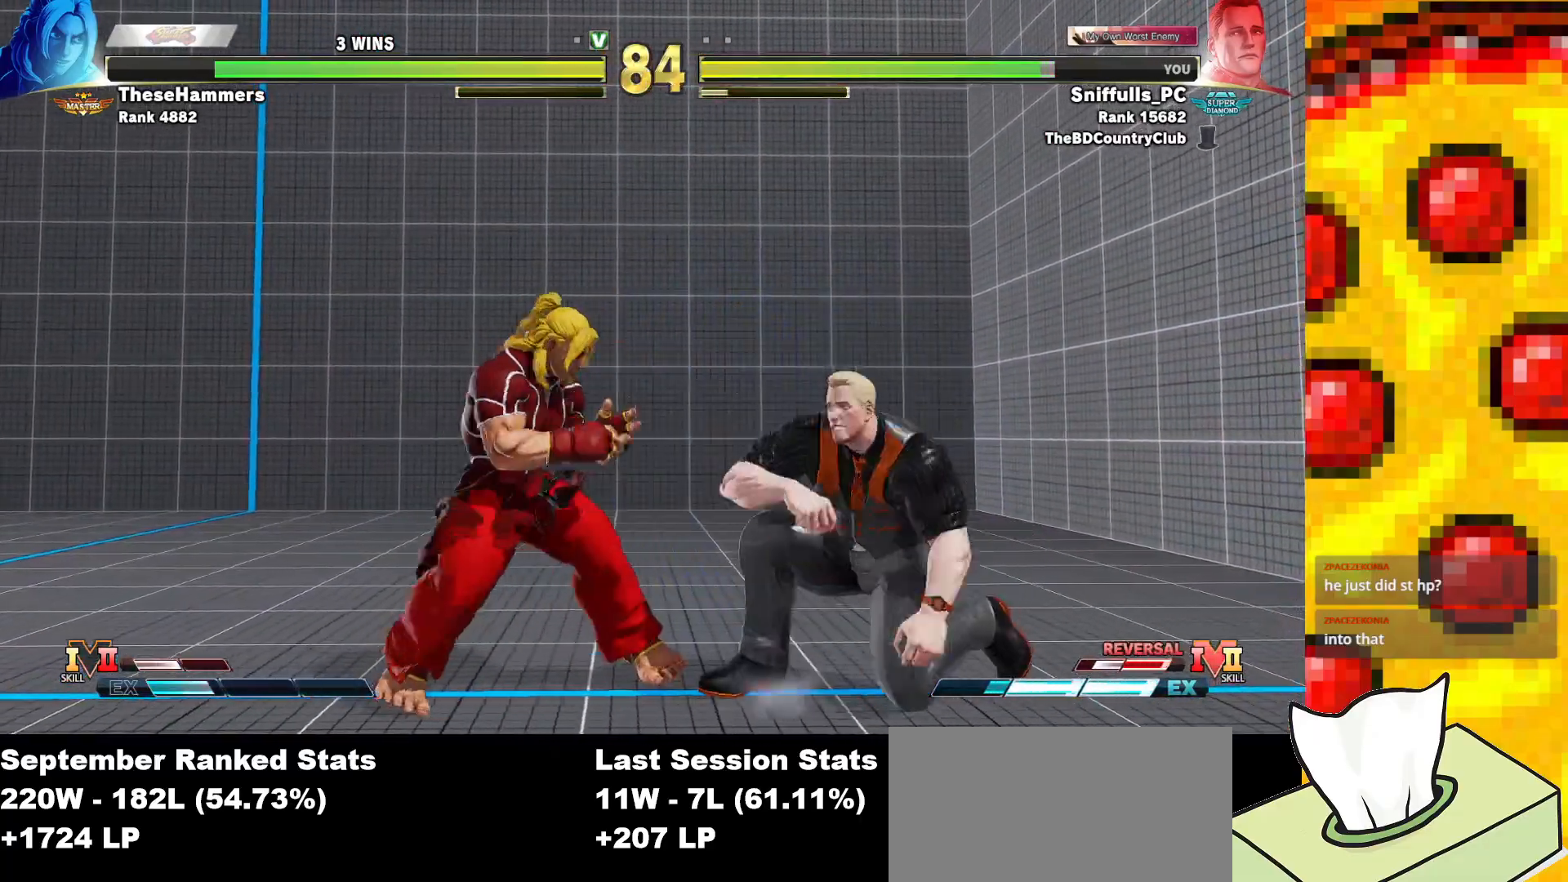
{"buttons": ["DPAD_DOWN", "DPAD_RIGHT"], "events": []}
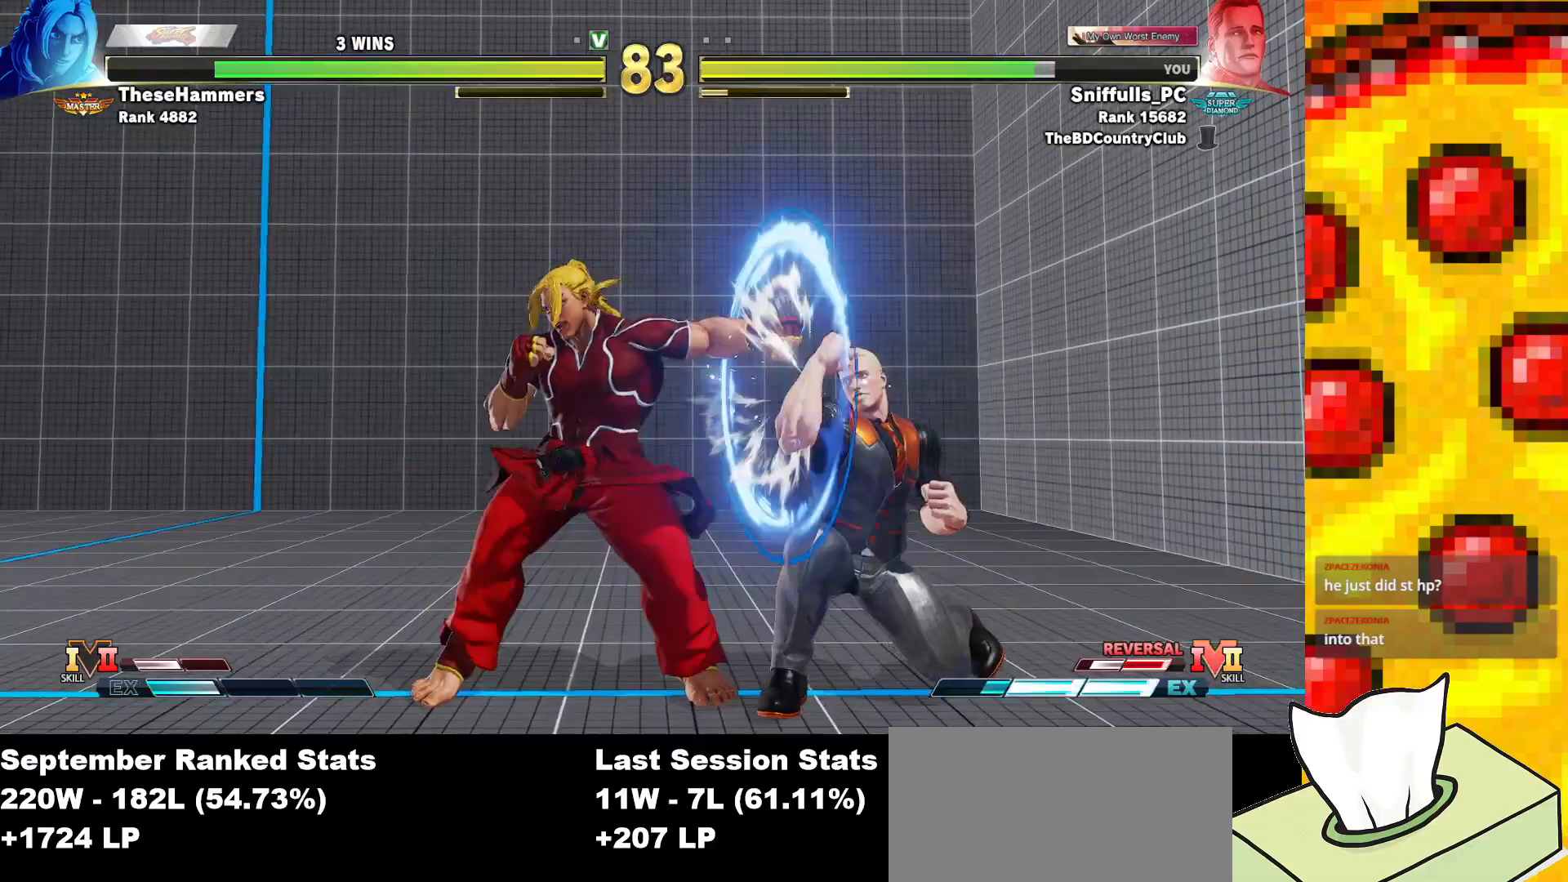
{"buttons": ["DPAD_DOWN", "DPAD_RIGHT"], "events": [[317, "TRIANGLE", "down"], [433, "TRIANGLE", "up"]]}
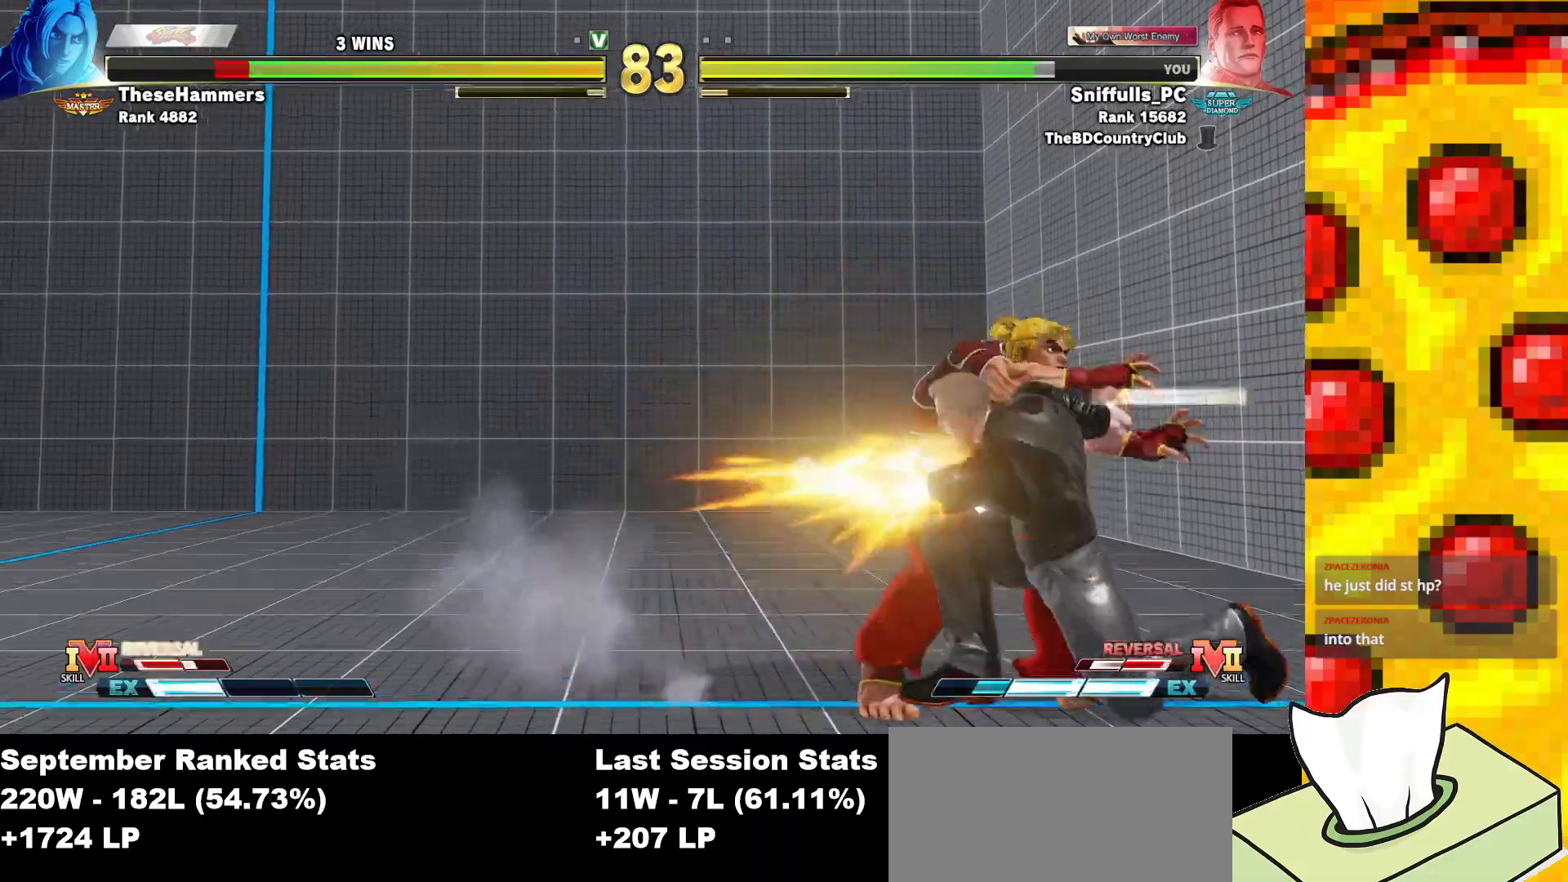
{"buttons": ["DPAD_LEFT"], "events": [[317, "TRIANGLE", "down"], [417, "DPAD_RIGHT", "up"], [433, "DPAD_LEFT", "down"], [433, "TRIANGLE", "up"], [483, "DPAD_DOWN", "up"]]}
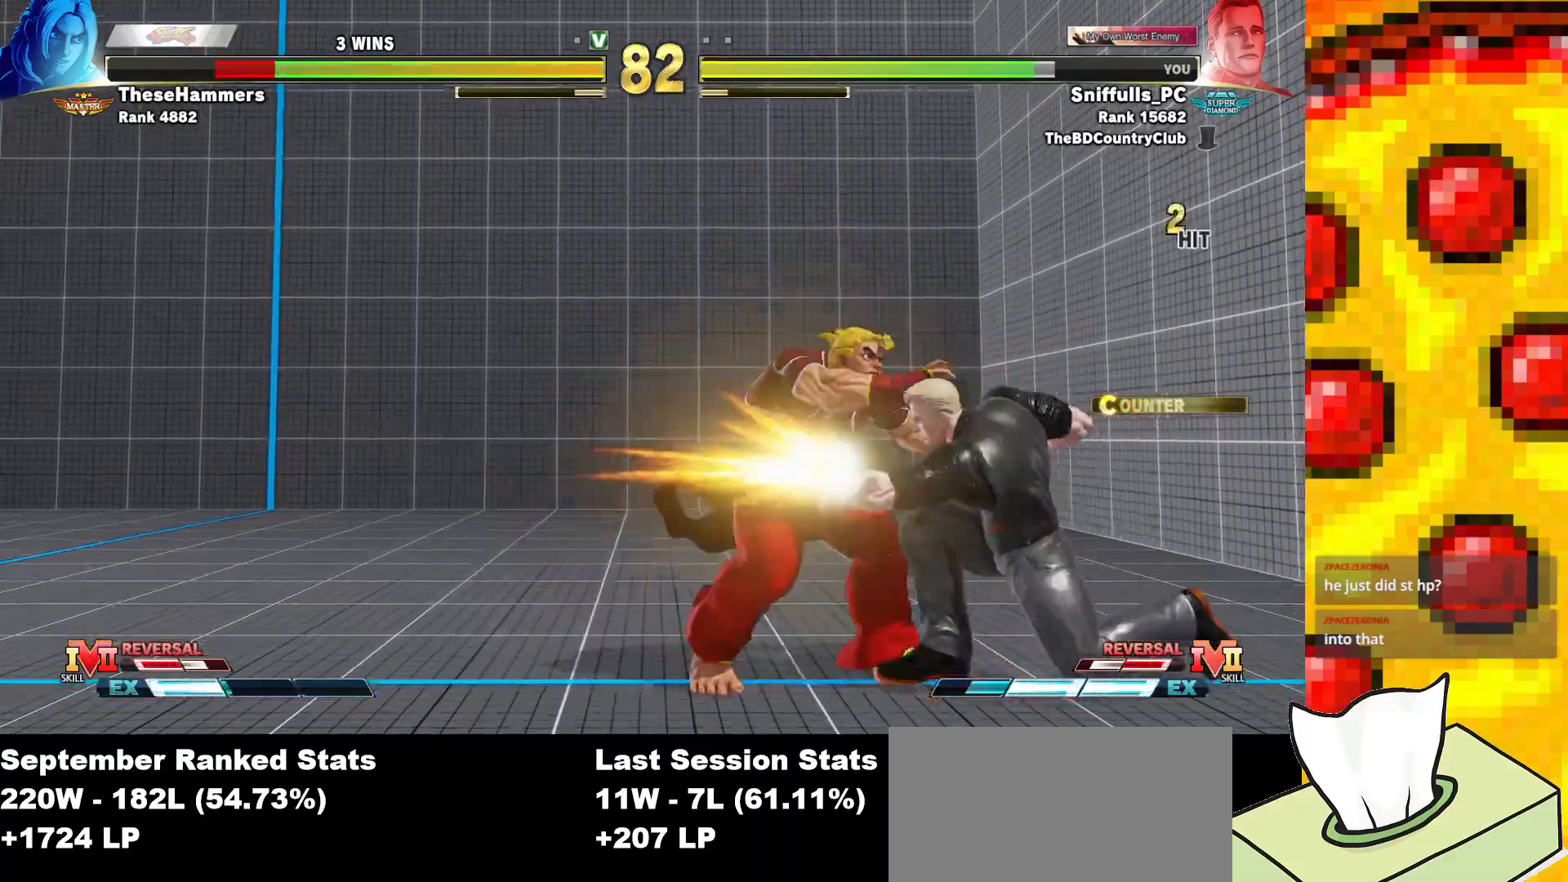
{"buttons": ["DPAD_LEFT"], "events": [[17, "CIRCLE", "down"], [17, "CROSS", "down"], [83, "DPAD_LEFT", "up"], [117, "CIRCLE", "up"], [133, "CROSS", "up"], [367, "DPAD_LEFT", "down"]]}